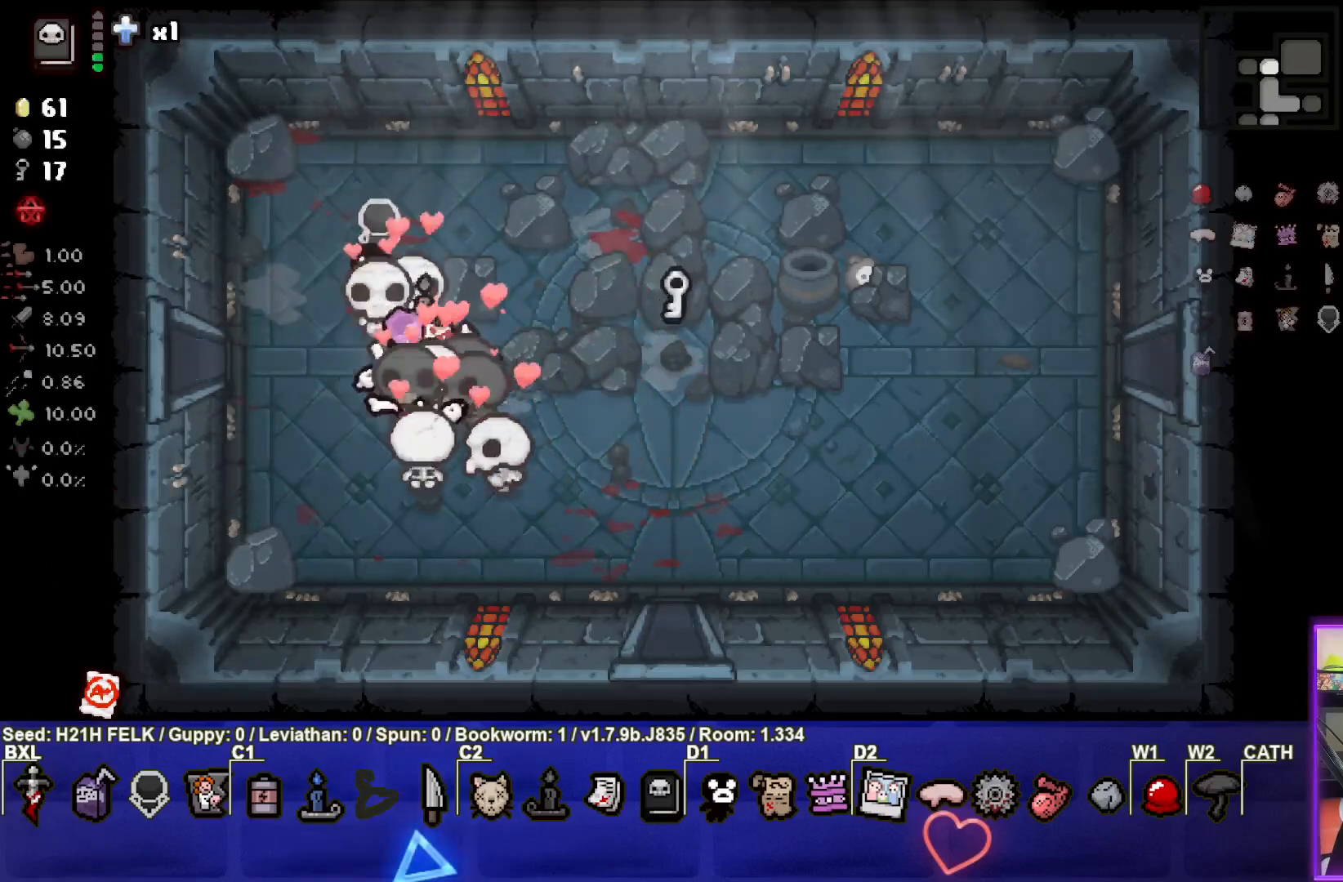
Gameplay with a controller (PlayStation layout); each line is a JSON object with the inputs held at the frame after it. "events" lists button and stick changes between this image and that frame as [ms after this image, input, new state], when the widget could be followed in between. Not read: right_stick.
{"buttons": [], "left_stick": "right", "events": []}
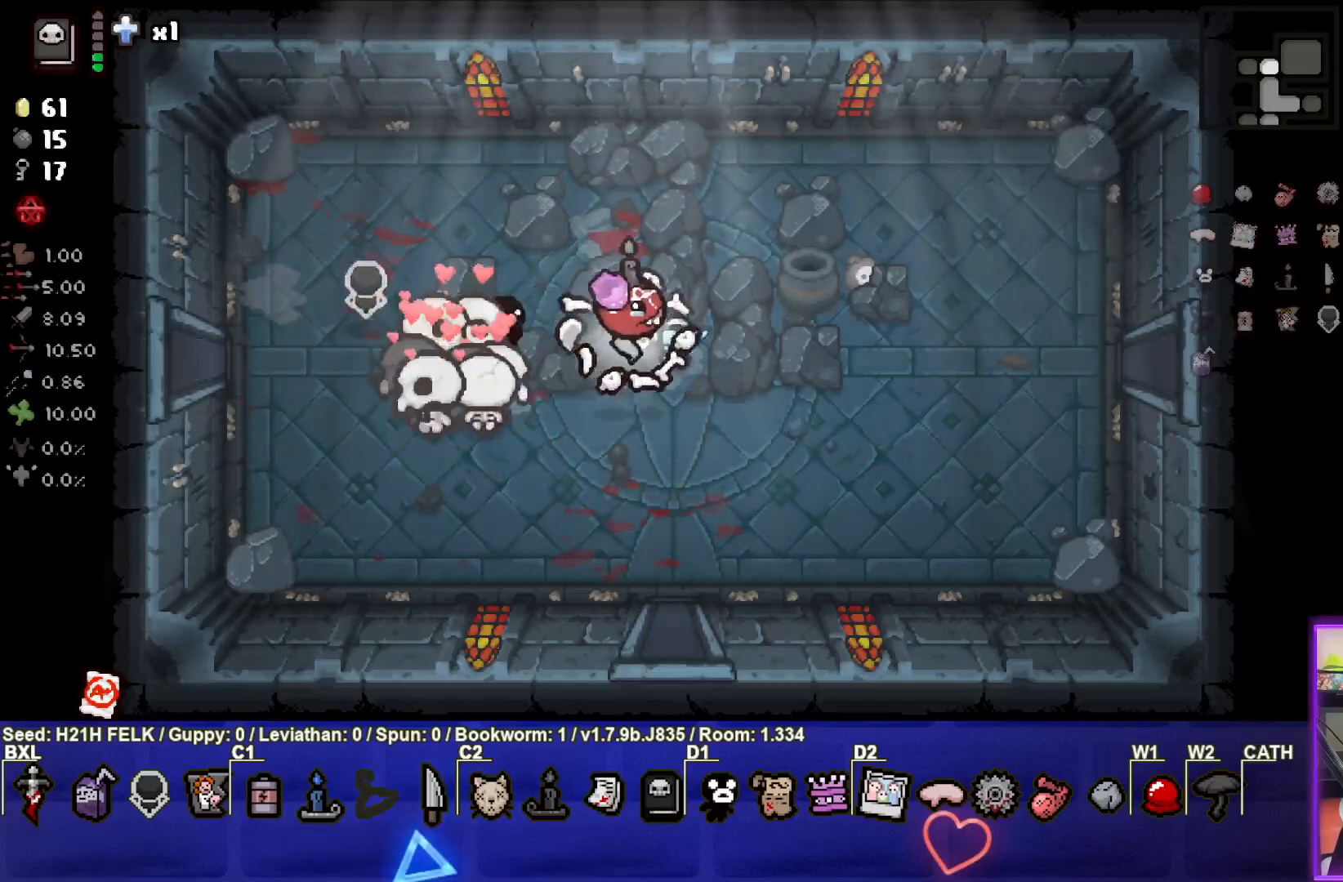
{"buttons": [], "left_stick": "center", "events": [[33, "left_stick", "down-right"], [433, "left_stick", "center"]]}
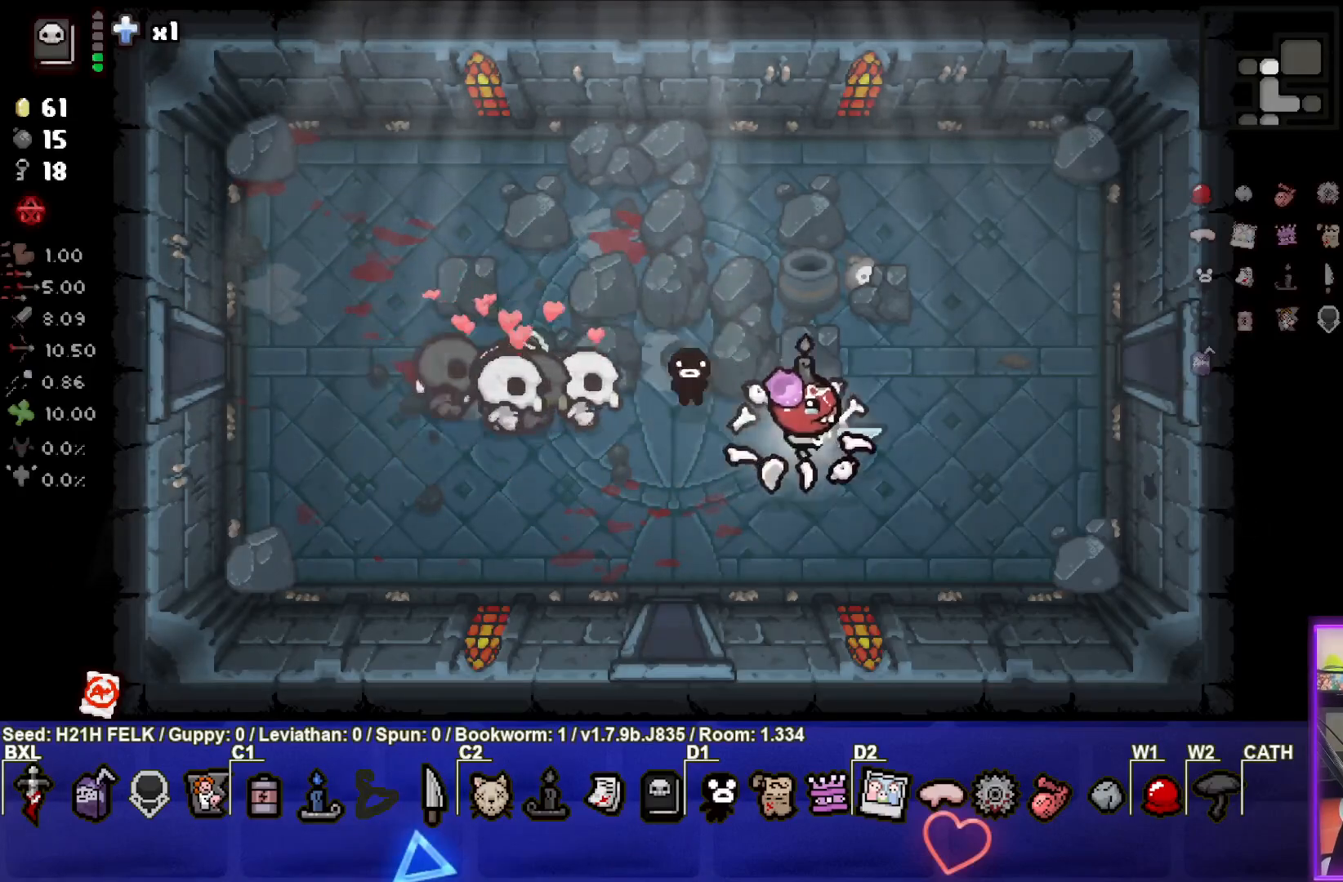
{"buttons": [], "left_stick": "left", "events": [[100, "left_stick", "left"], [300, "left_stick", "center"], [433, "left_stick", "left"]]}
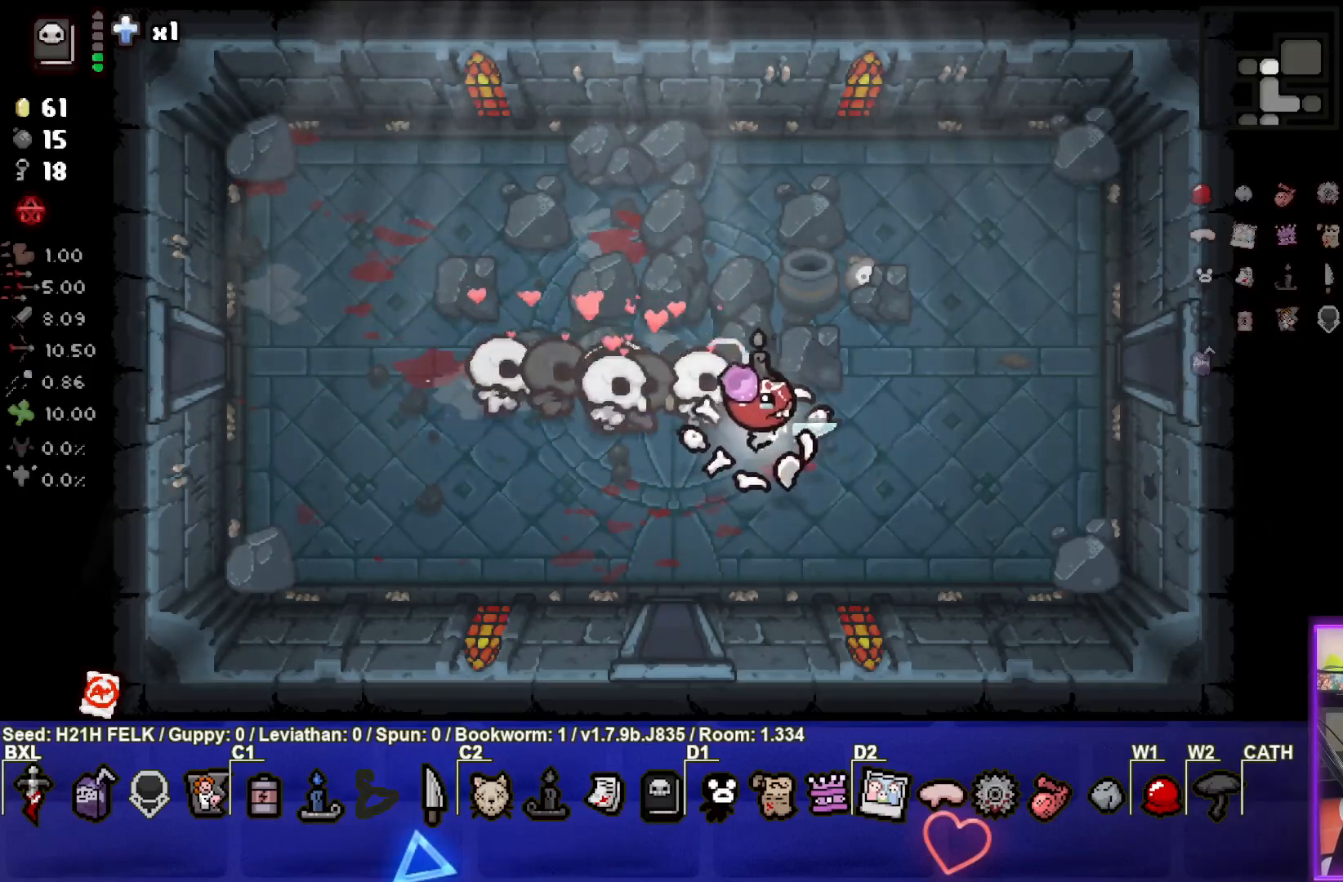
{"buttons": [], "left_stick": "left", "events": []}
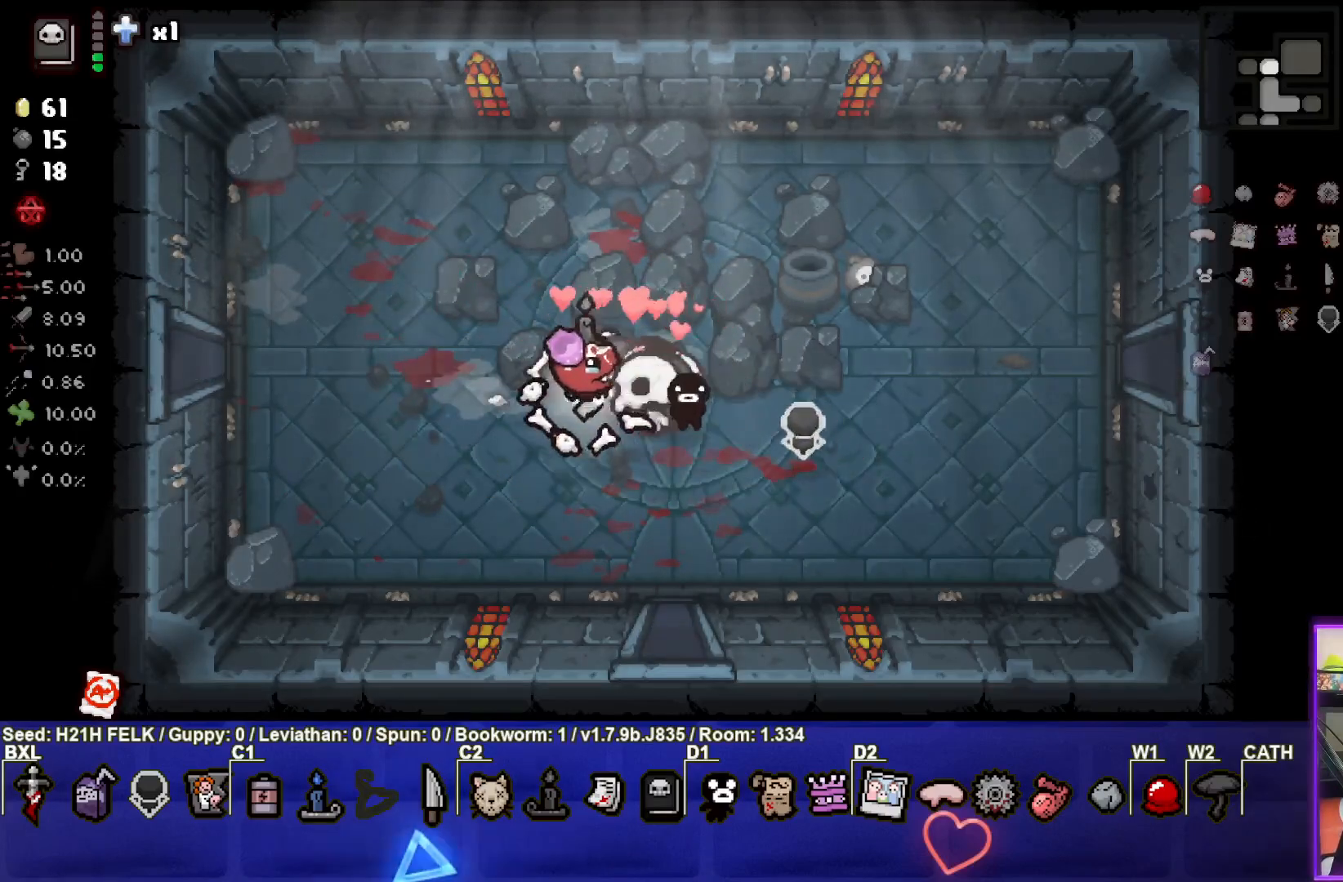
{"buttons": [], "left_stick": "left", "events": []}
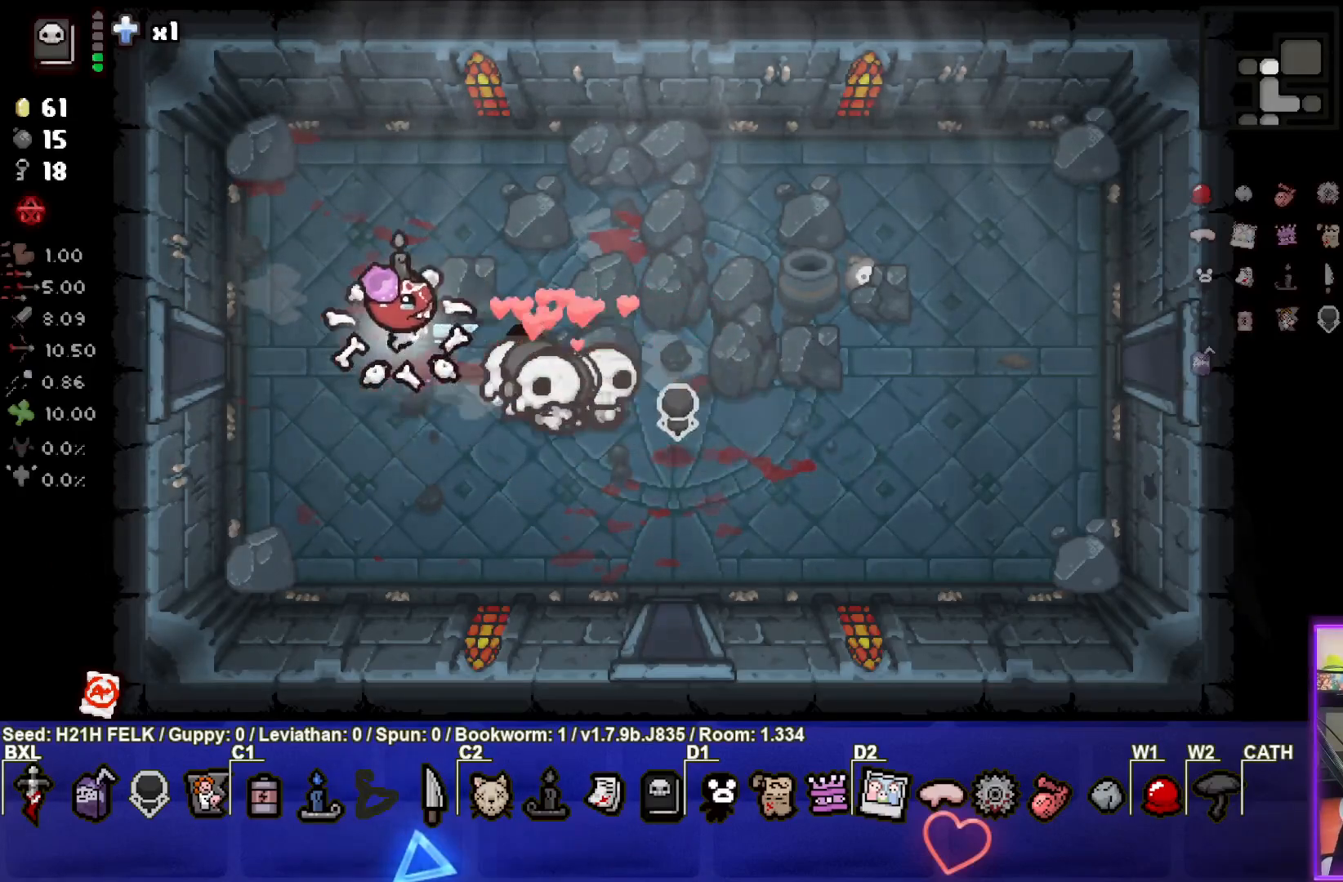
{"buttons": [], "left_stick": "left", "events": []}
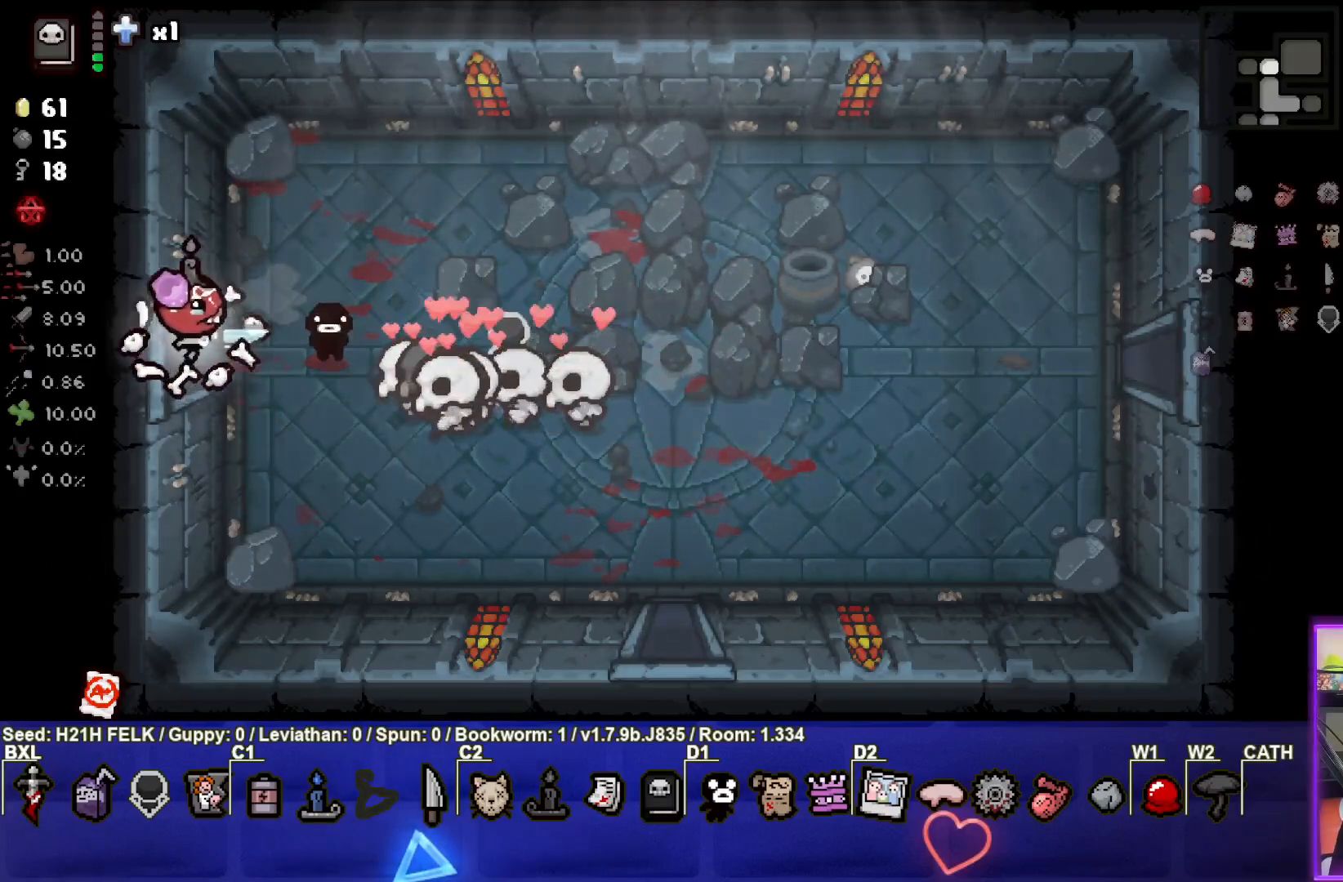
{"buttons": ["SQUARE"], "left_stick": "center", "events": [[150, "left_stick", "center"], [250, "SQUARE", "down"]]}
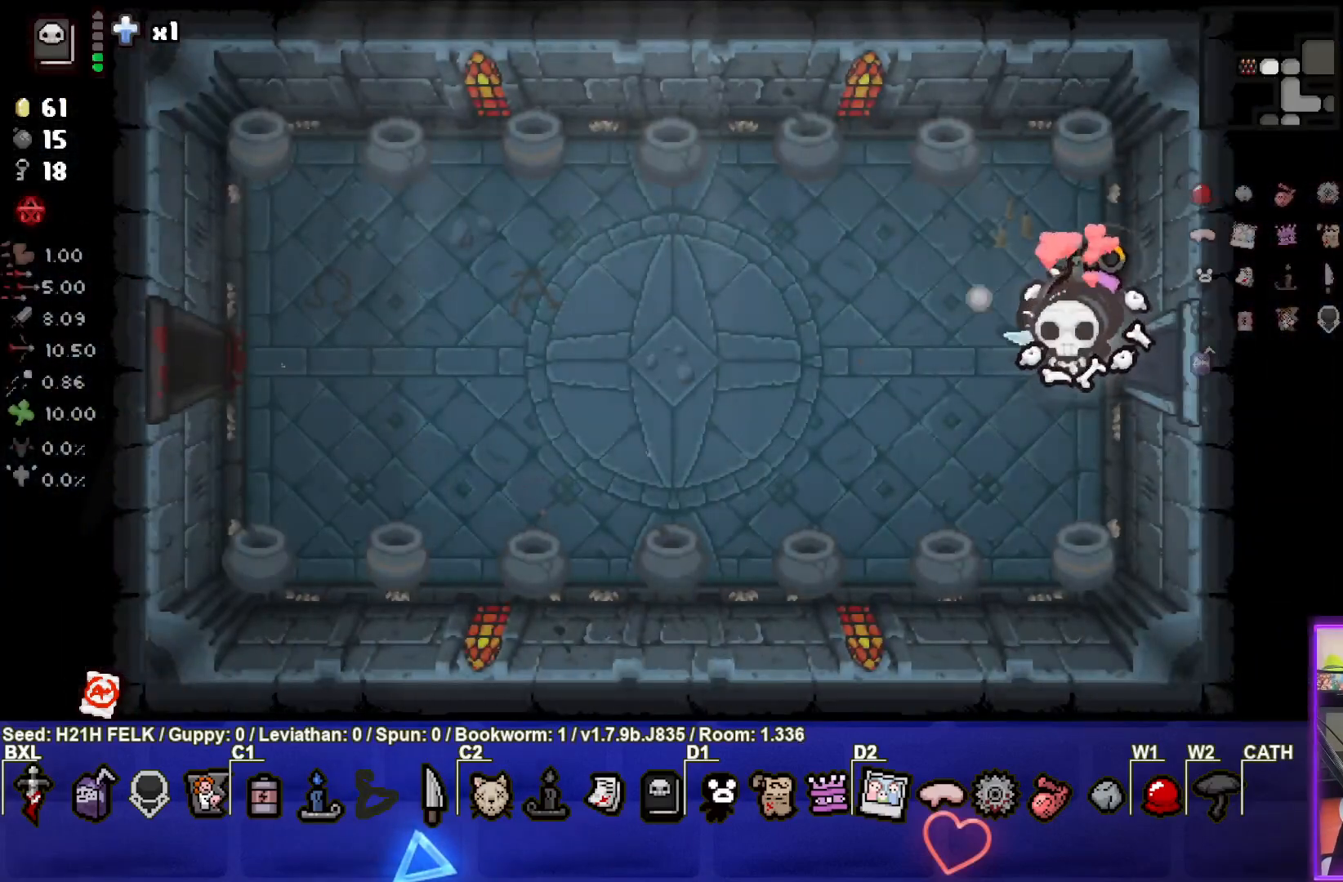
{"buttons": [], "left_stick": "center", "events": [[200, "left_stick", "left"], [283, "SQUARE", "up"], [500, "left_stick", "center"]]}
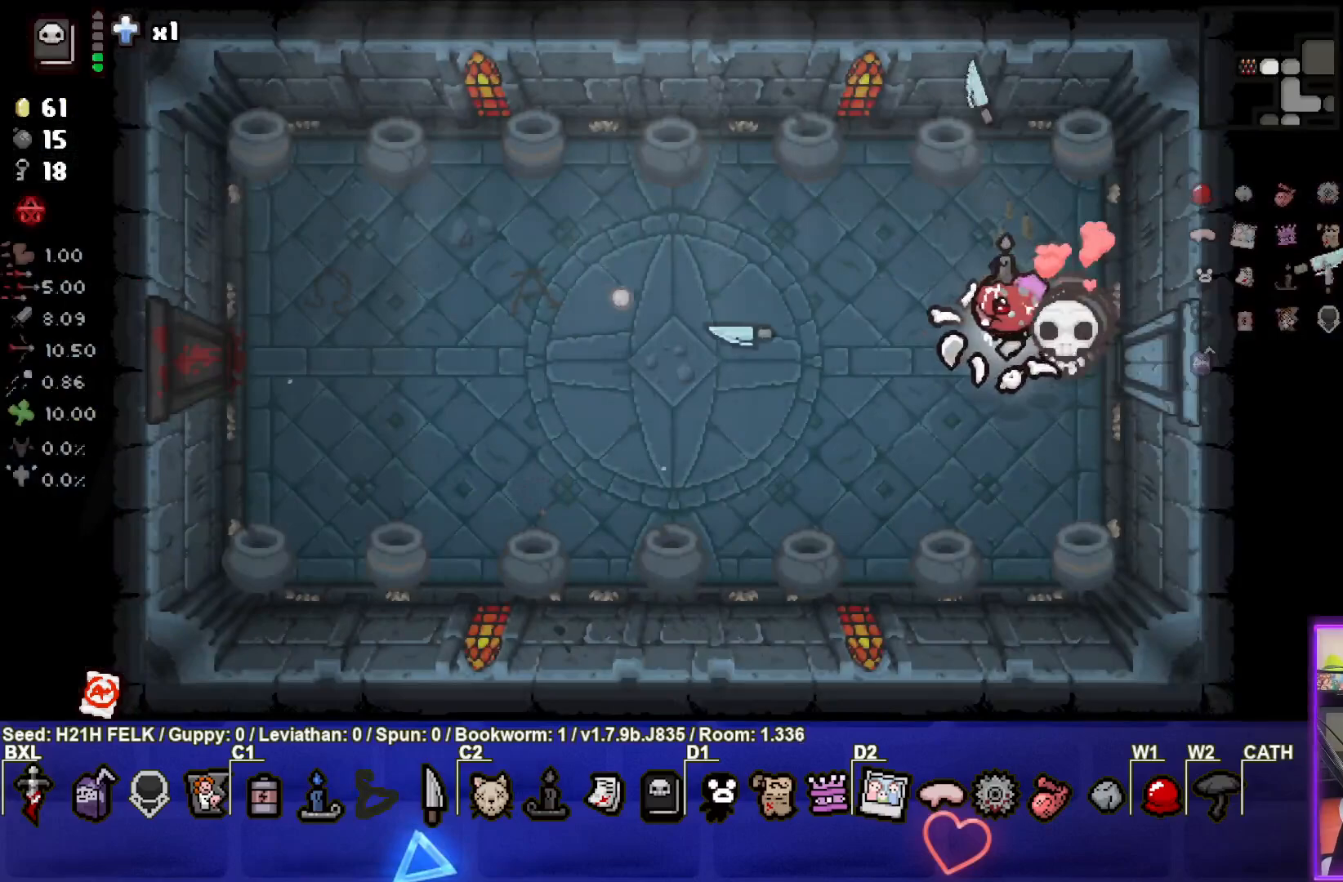
{"buttons": [], "left_stick": "left", "events": [[33, "left_stick", "left"]]}
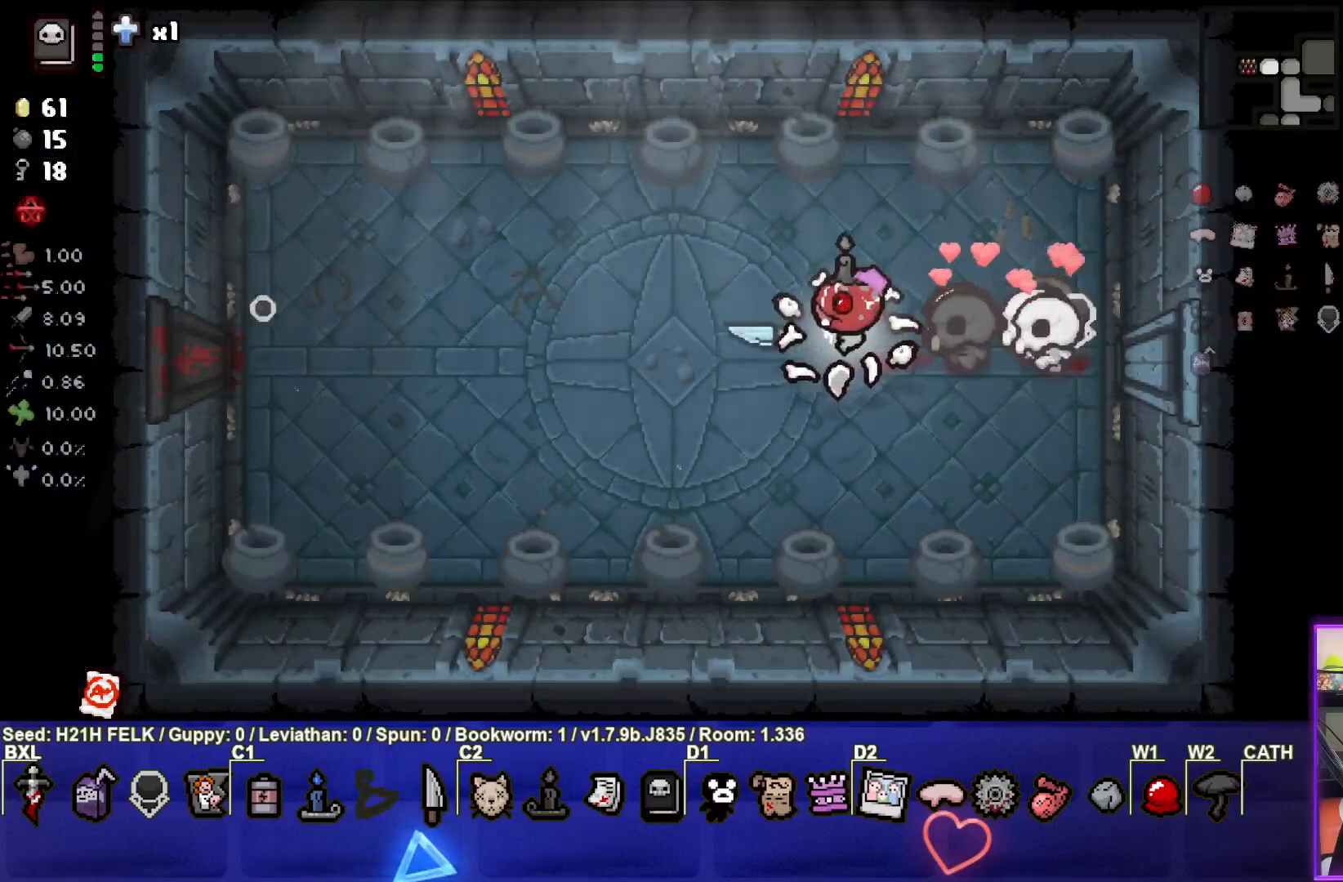
{"buttons": [], "left_stick": "left", "events": []}
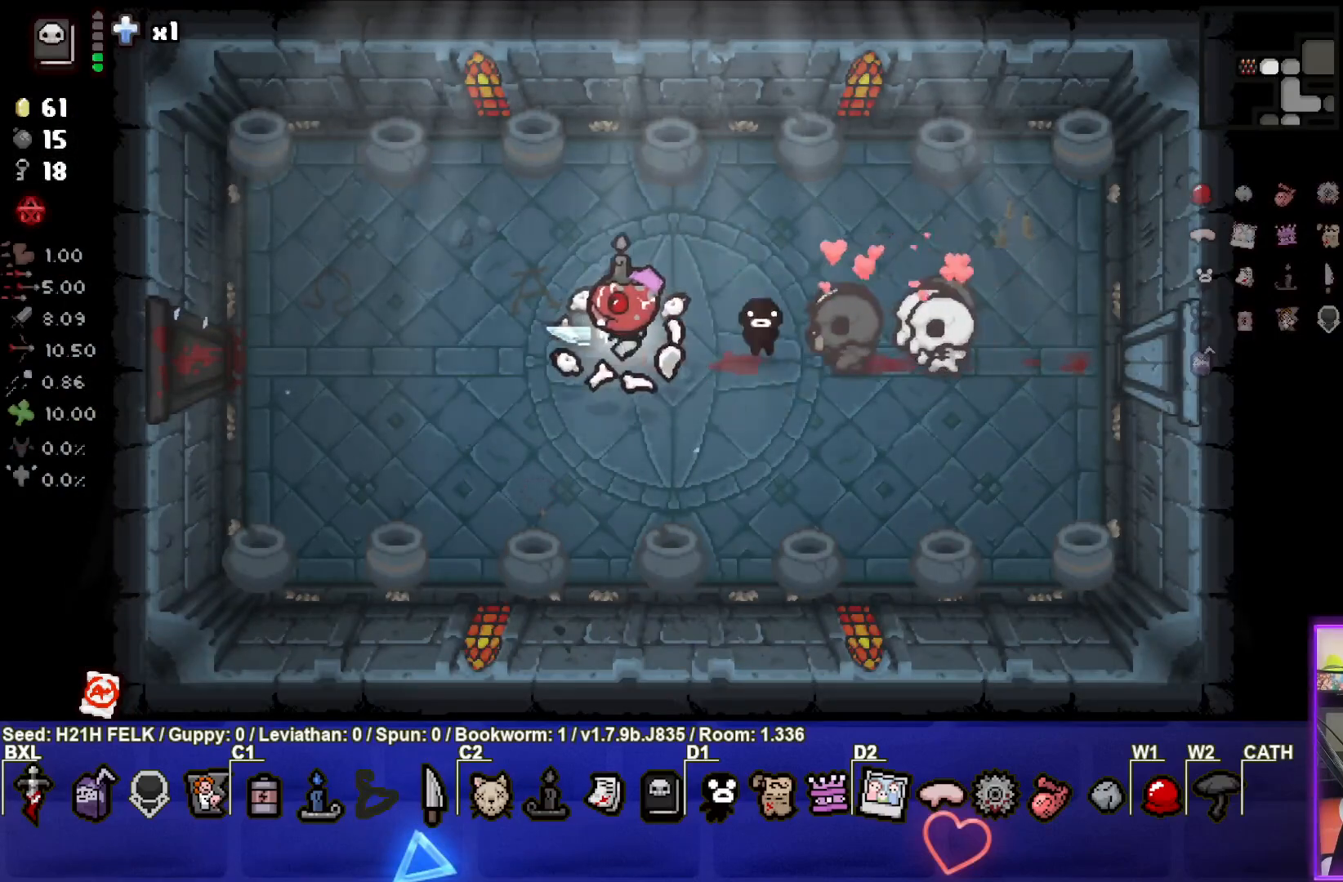
{"buttons": [], "left_stick": "left", "events": []}
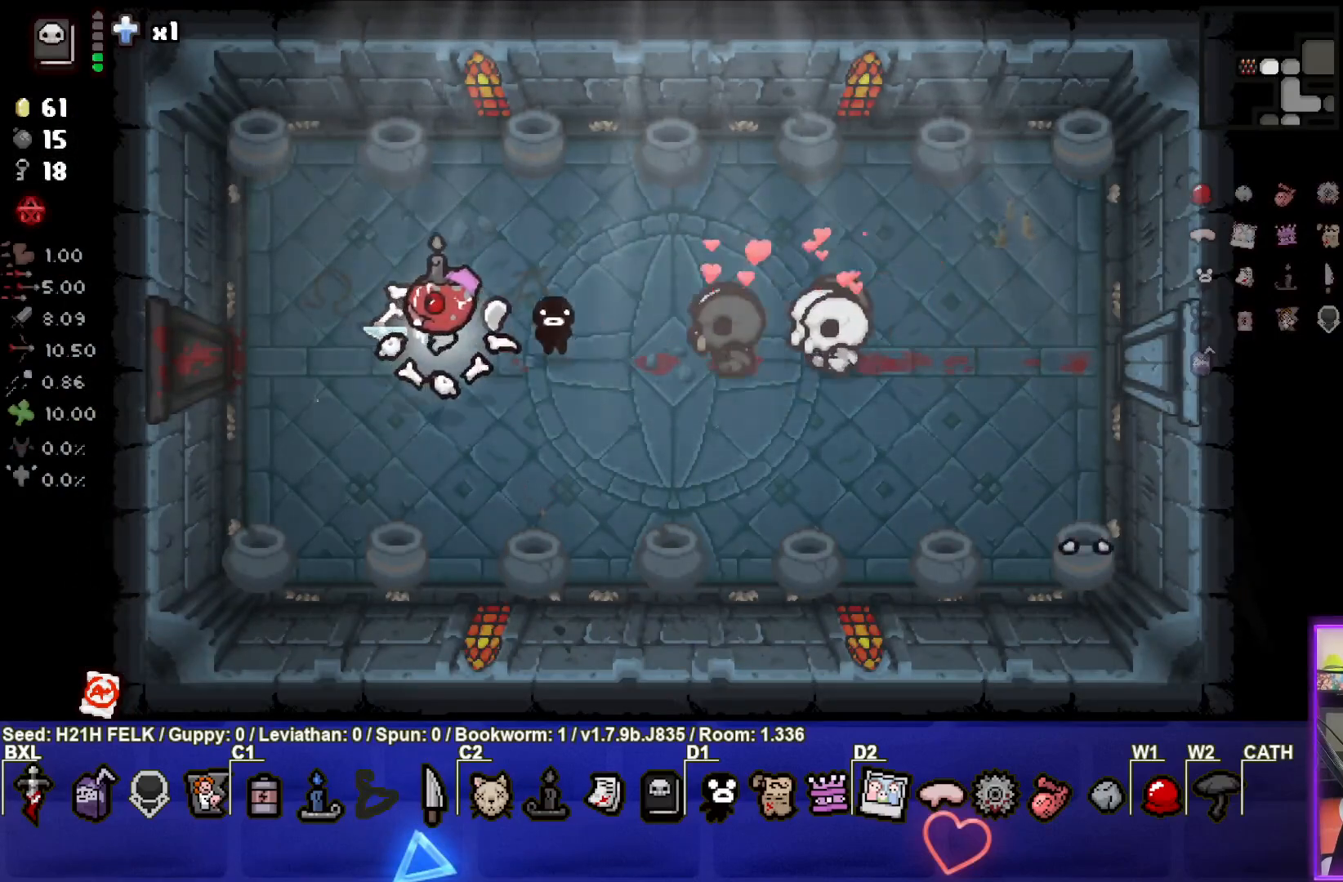
{"buttons": [], "left_stick": "left", "events": [[50, "left_stick", "center"], [283, "left_stick", "right"], [450, "left_stick", "left"]]}
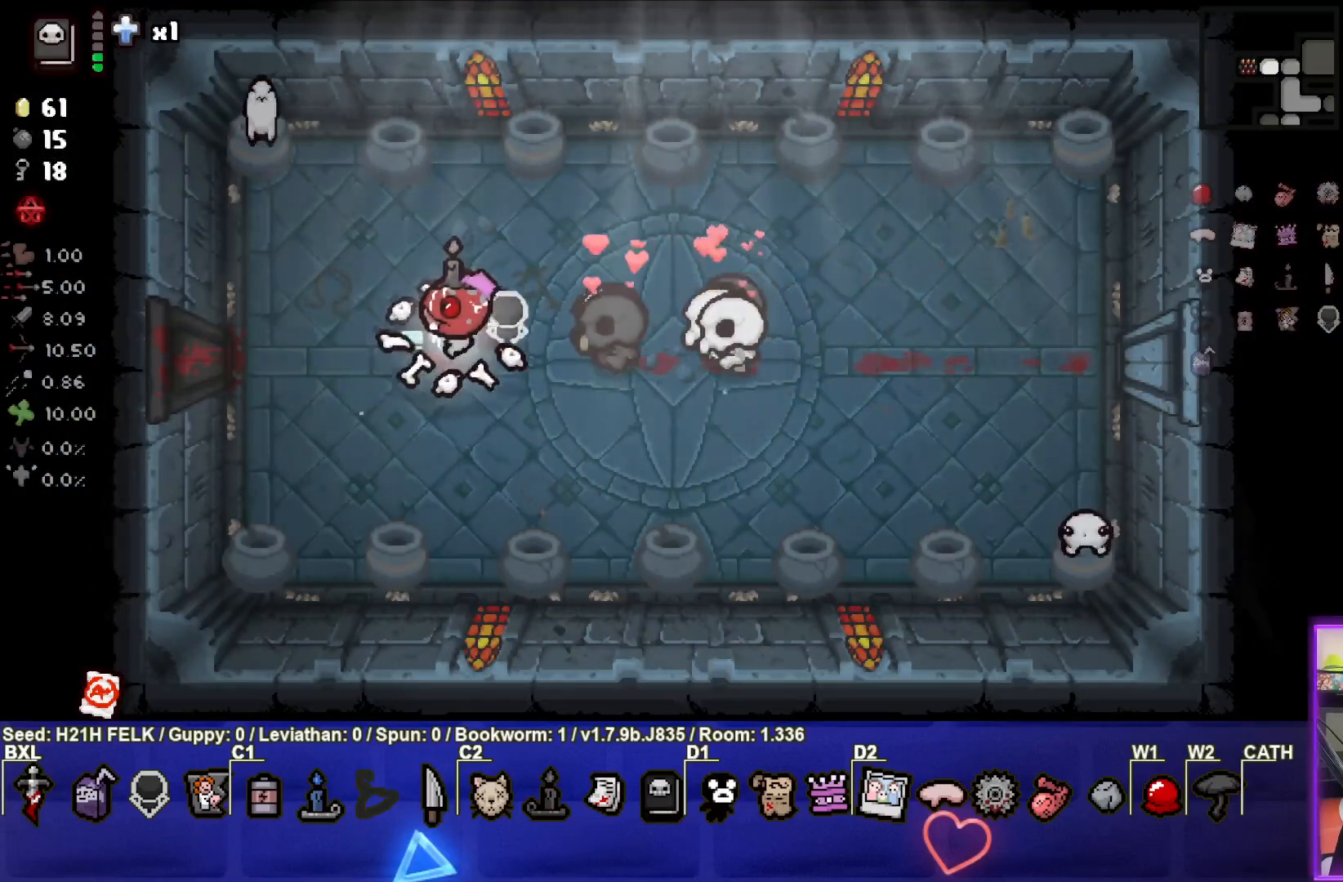
{"buttons": ["TRIANGLE"], "left_stick": "center", "events": [[267, "TRIANGLE", "down"], [483, "left_stick", "center"]]}
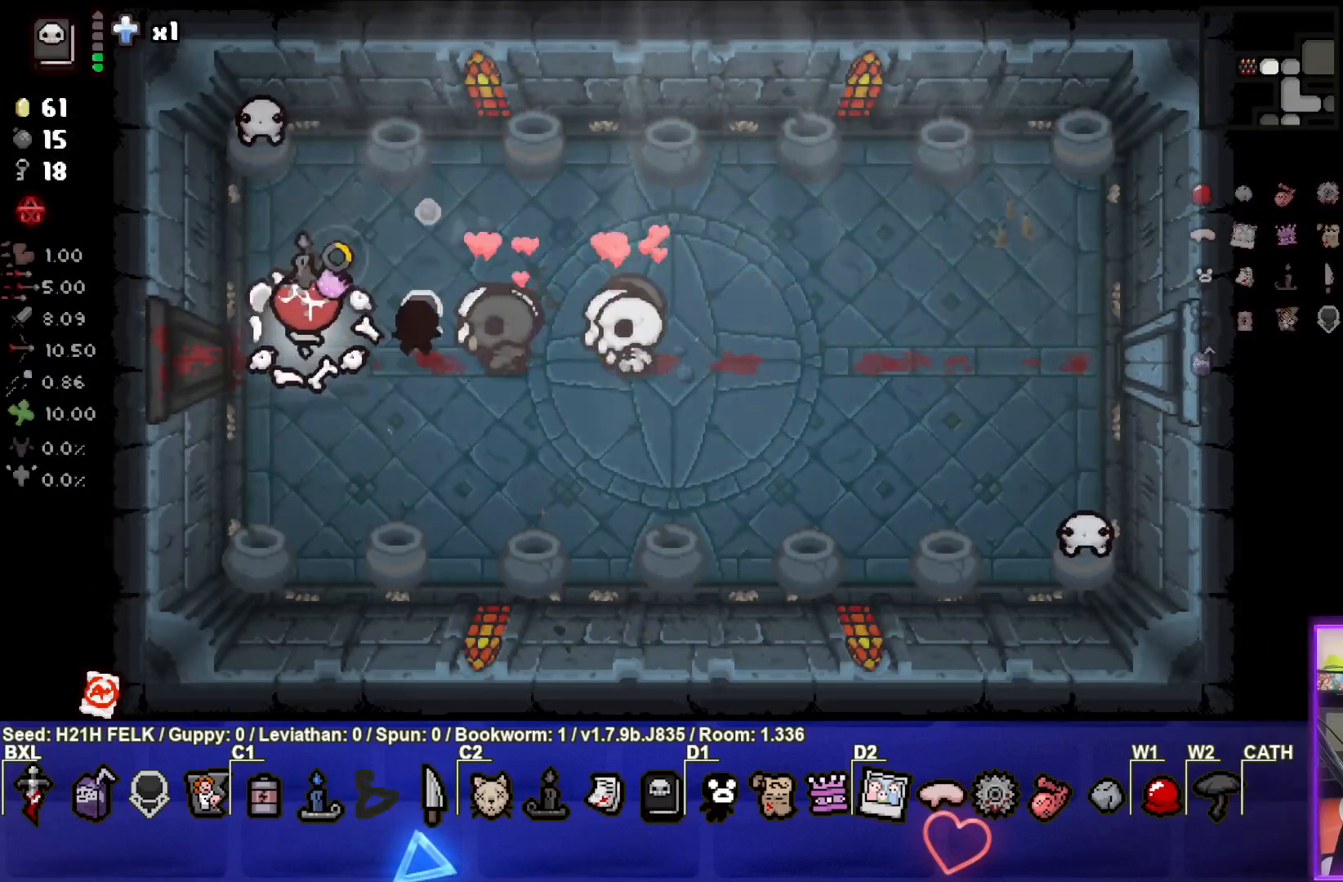
{"buttons": ["TRIANGLE"], "left_stick": "down", "events": [[167, "left_stick", "up-left"], [300, "left_stick", "center"], [350, "left_stick", "down"]]}
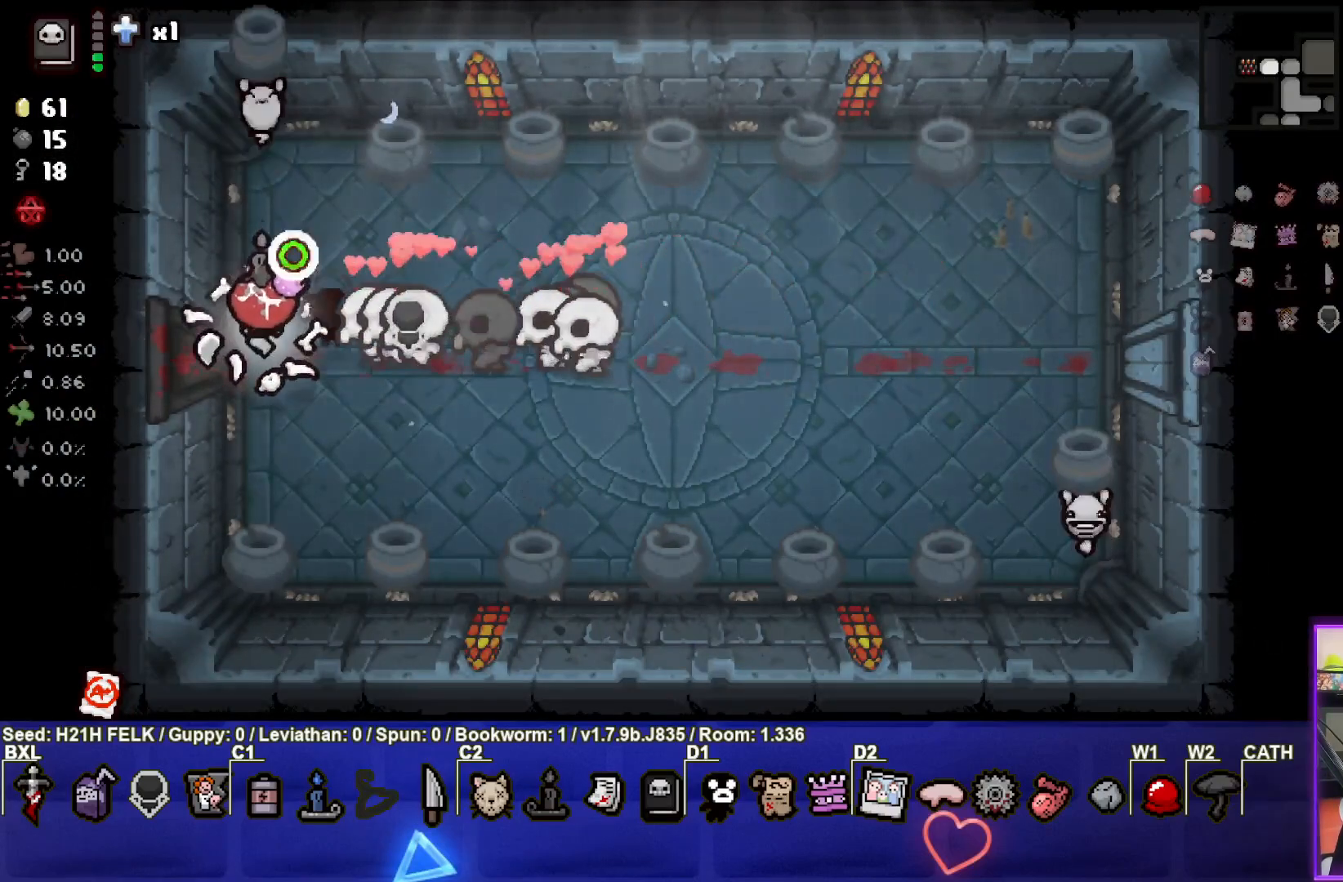
{"buttons": [], "left_stick": "down-right", "events": [[50, "left_stick", "left"], [133, "TRIANGLE", "up"], [167, "left_stick", "center"], [217, "left_stick", "down-right"]]}
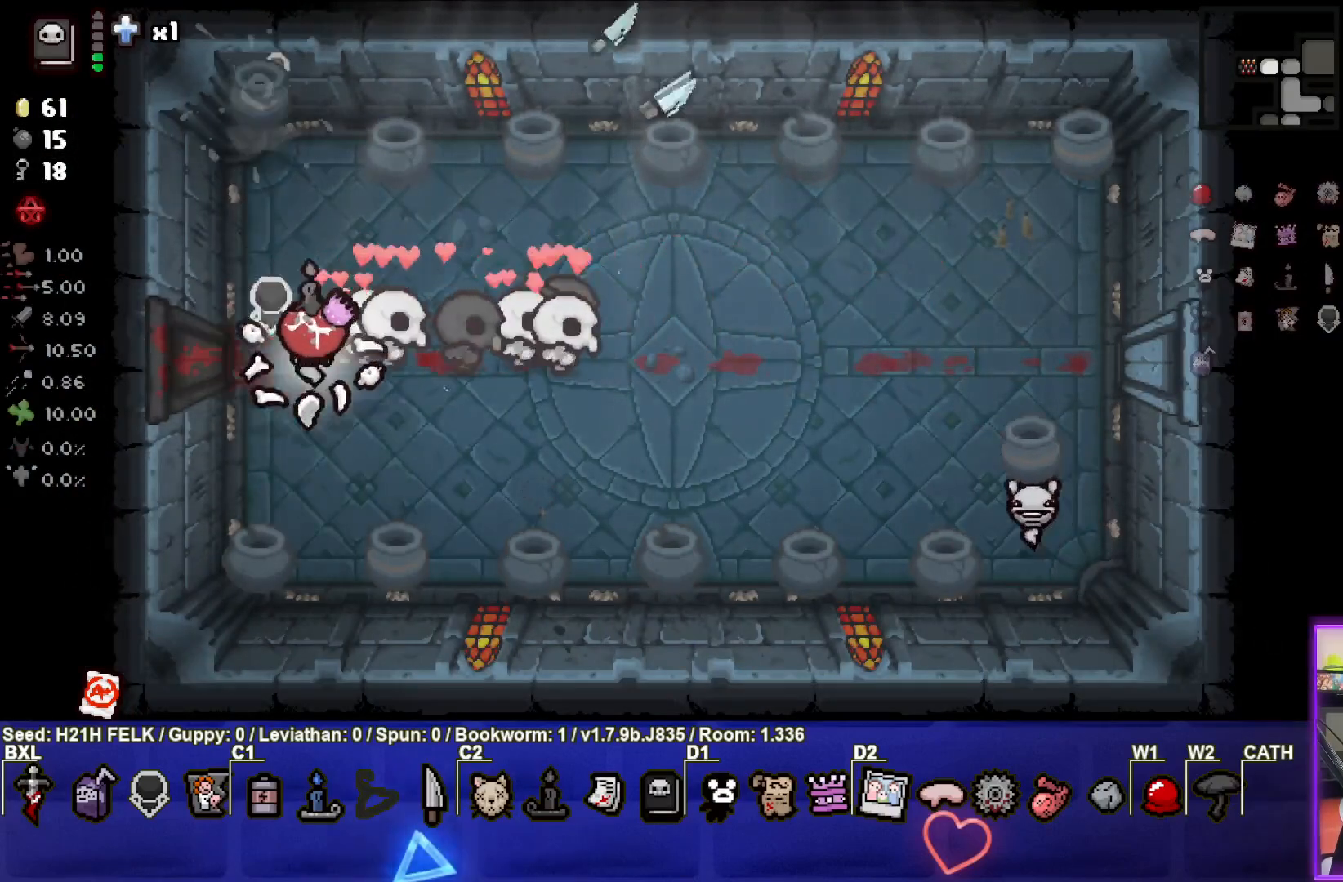
{"buttons": [], "left_stick": "up-right", "events": [[167, "left_stick", "center"], [300, "left_stick", "up"], [433, "left_stick", "up-right"]]}
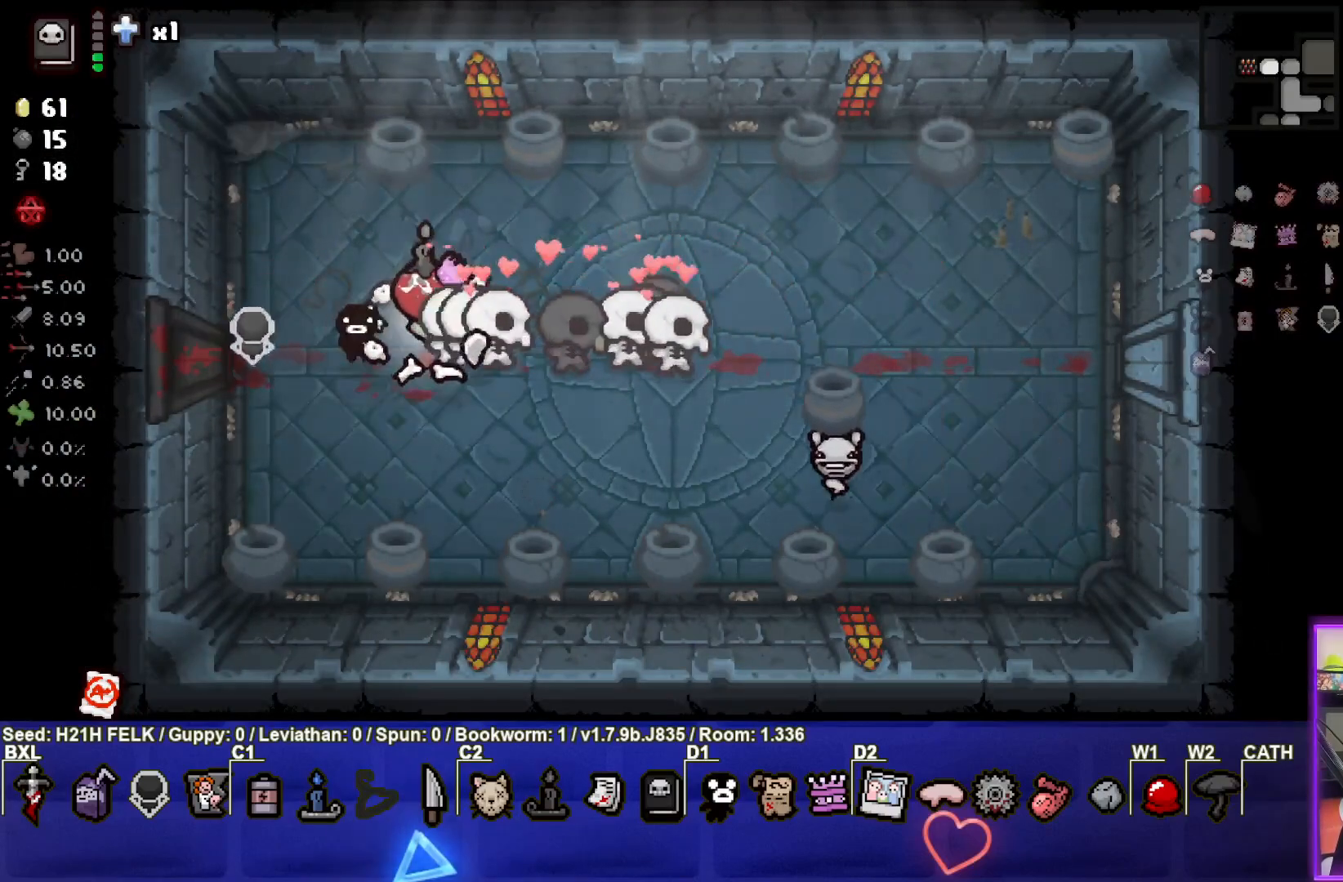
{"buttons": [], "left_stick": "right", "events": [[150, "CROSS", "down"], [417, "left_stick", "right"], [467, "CROSS", "up"]]}
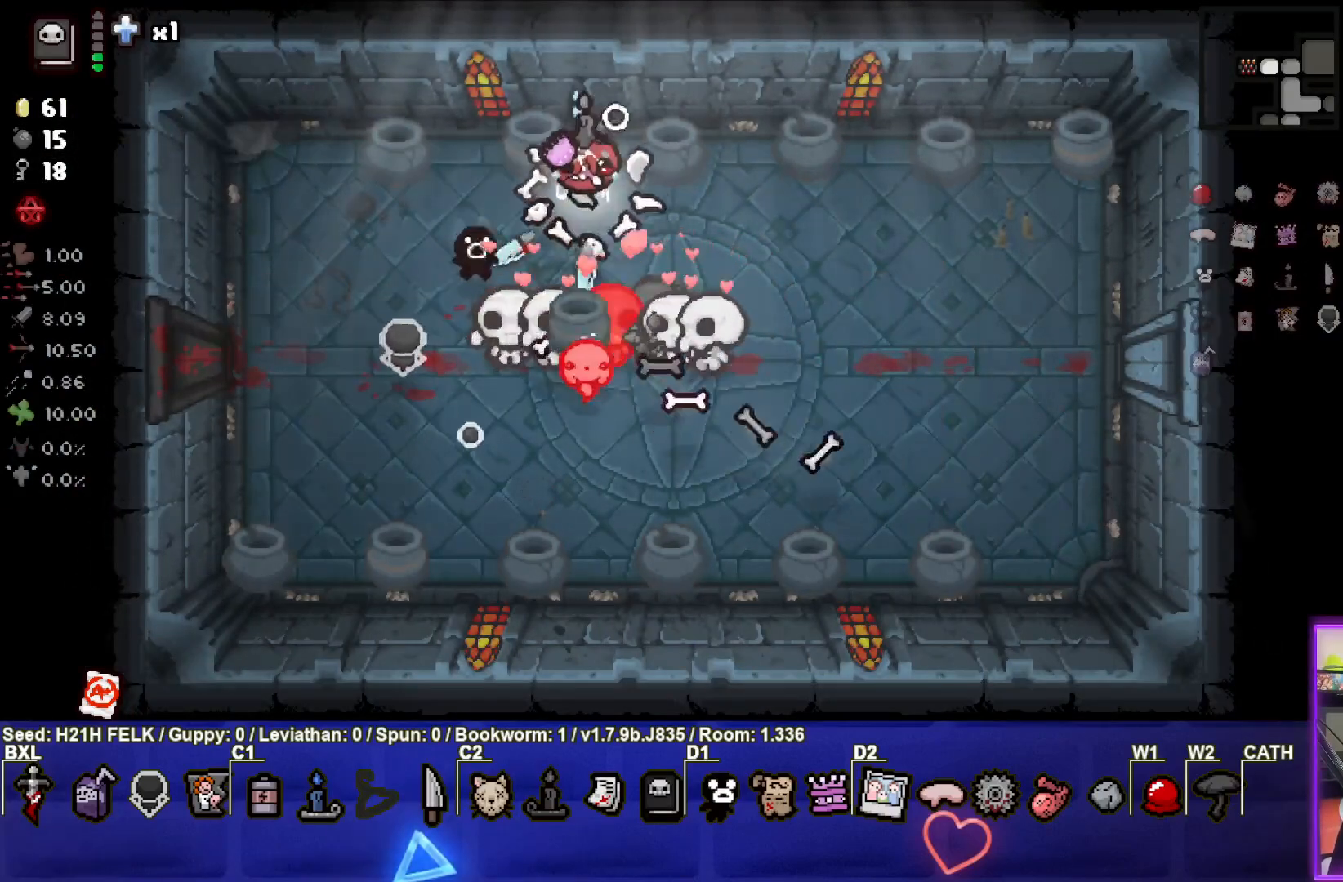
{"buttons": [], "left_stick": "down-right", "events": [[367, "left_stick", "down-right"]]}
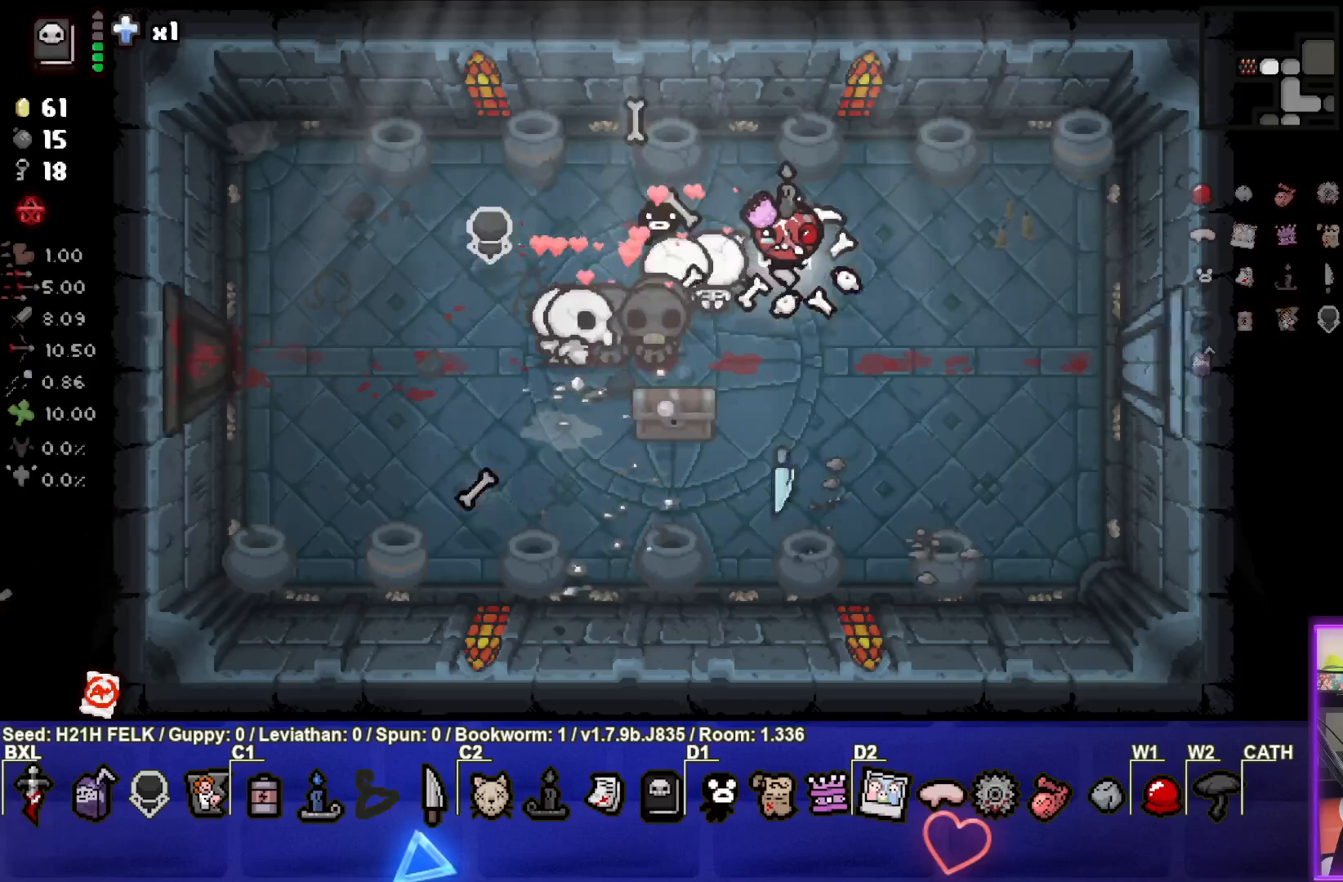
{"buttons": [], "left_stick": "down-left", "events": [[50, "left_stick", "center"], [117, "left_stick", "down-right"], [200, "left_stick", "down"], [317, "left_stick", "down-left"]]}
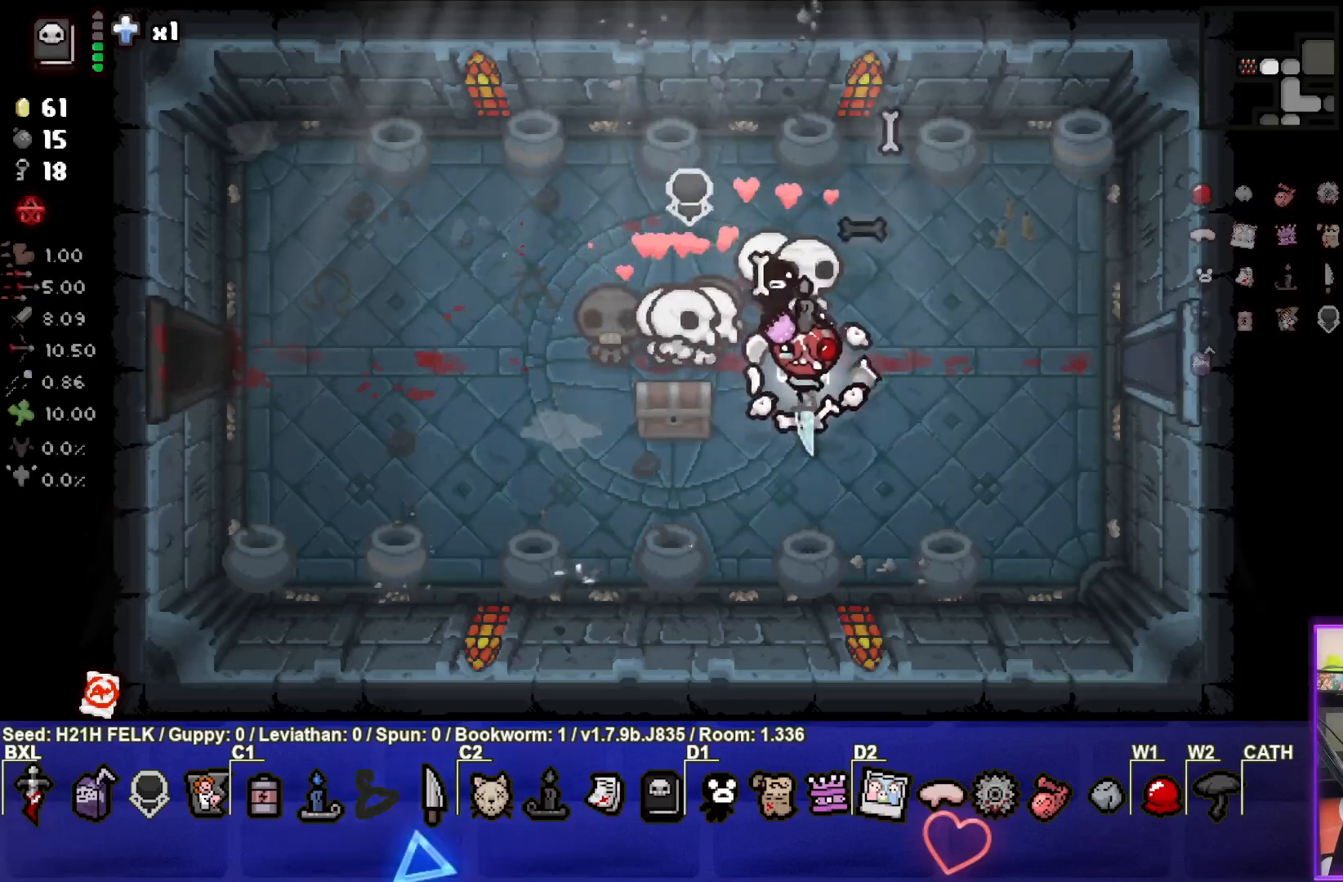
{"buttons": [], "left_stick": "center", "events": [[17, "left_stick", "down"], [233, "left_stick", "down-left"], [467, "left_stick", "center"]]}
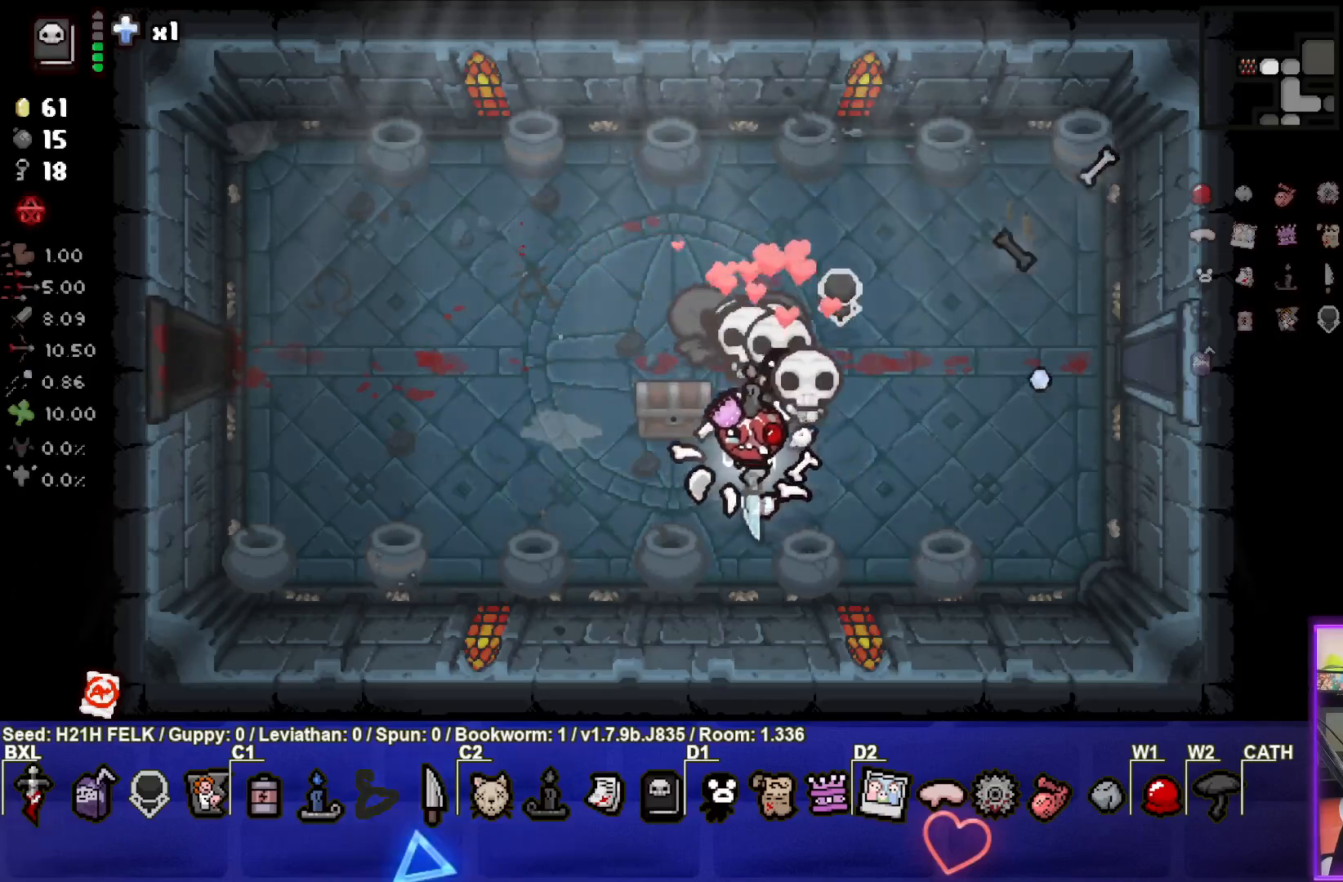
{"buttons": [], "left_stick": "left", "events": [[17, "left_stick", "up-left"], [250, "left_stick", "left"]]}
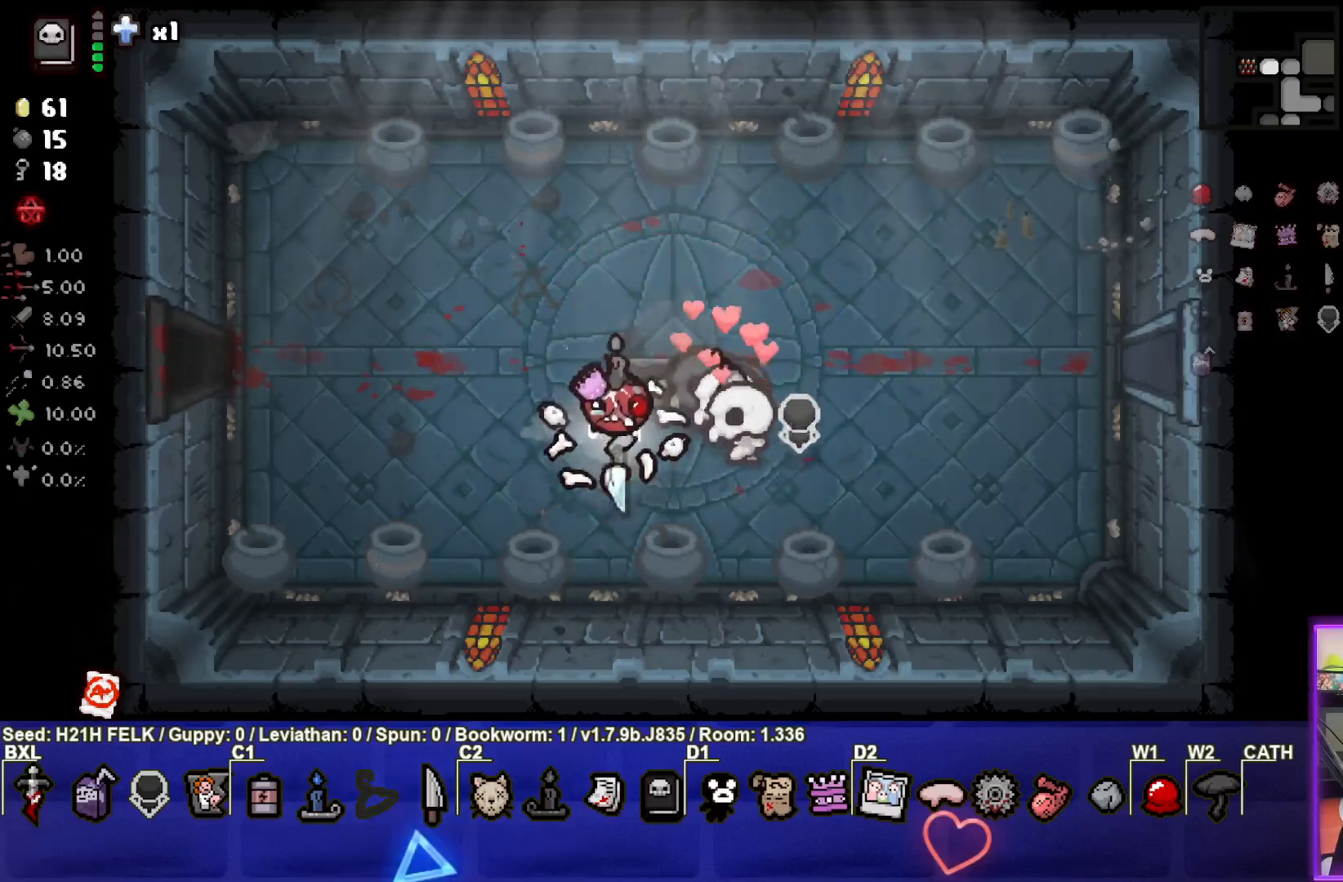
{"buttons": [], "left_stick": "right", "events": [[117, "left_stick", "center"], [433, "left_stick", "up-right"], [483, "left_stick", "right"]]}
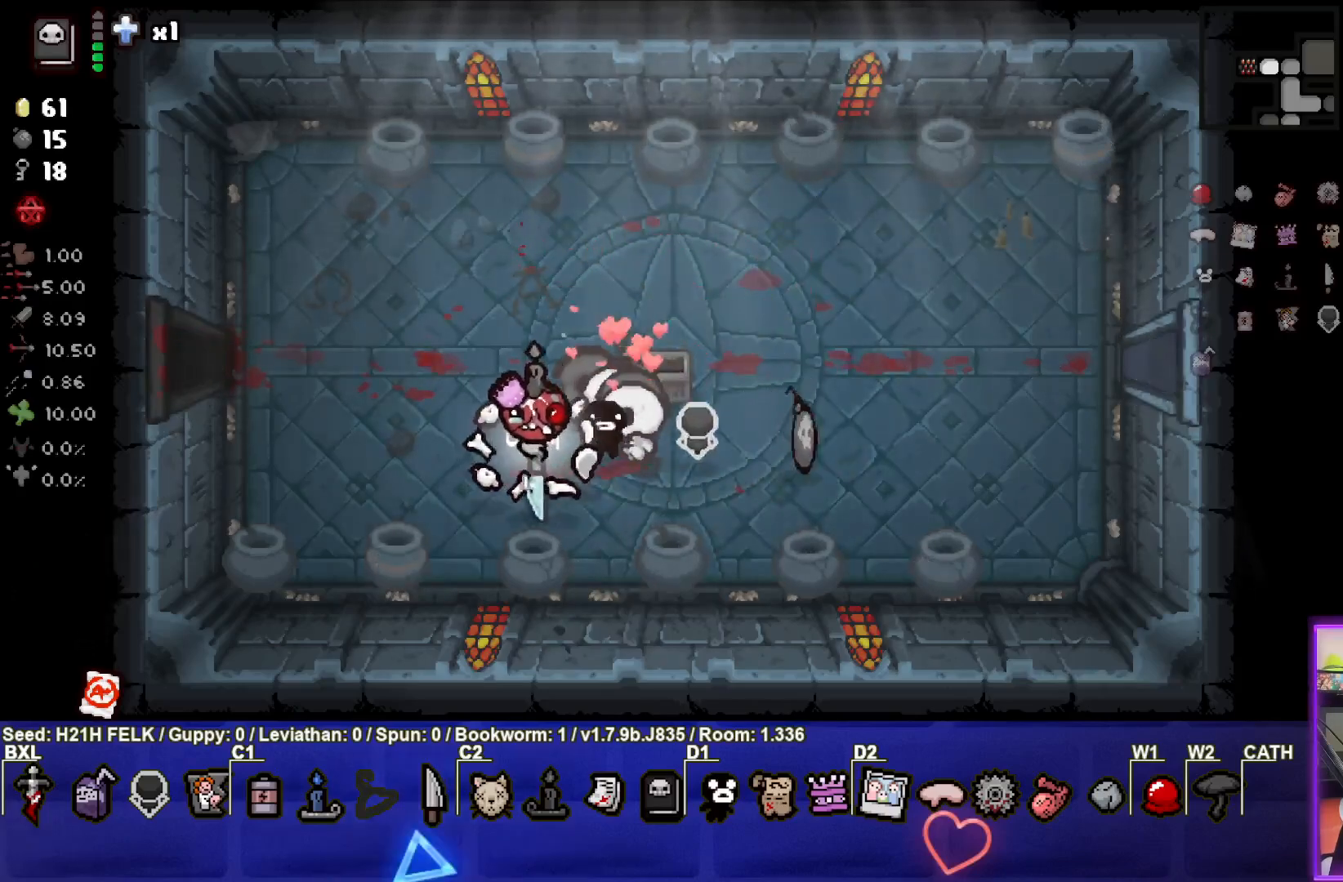
{"buttons": [], "left_stick": "right", "events": []}
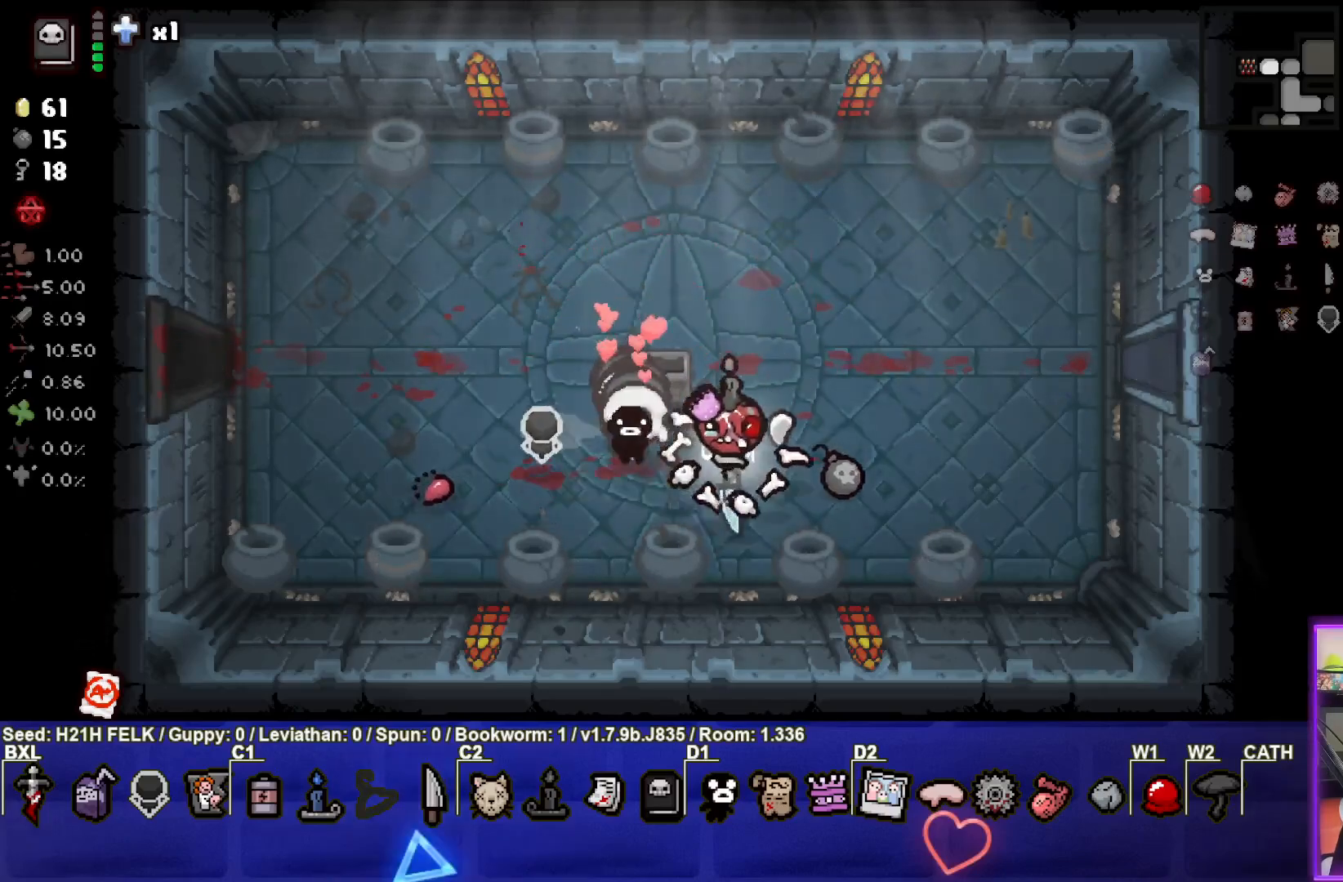
{"buttons": [], "left_stick": "up-right", "events": [[350, "left_stick", "up-right"]]}
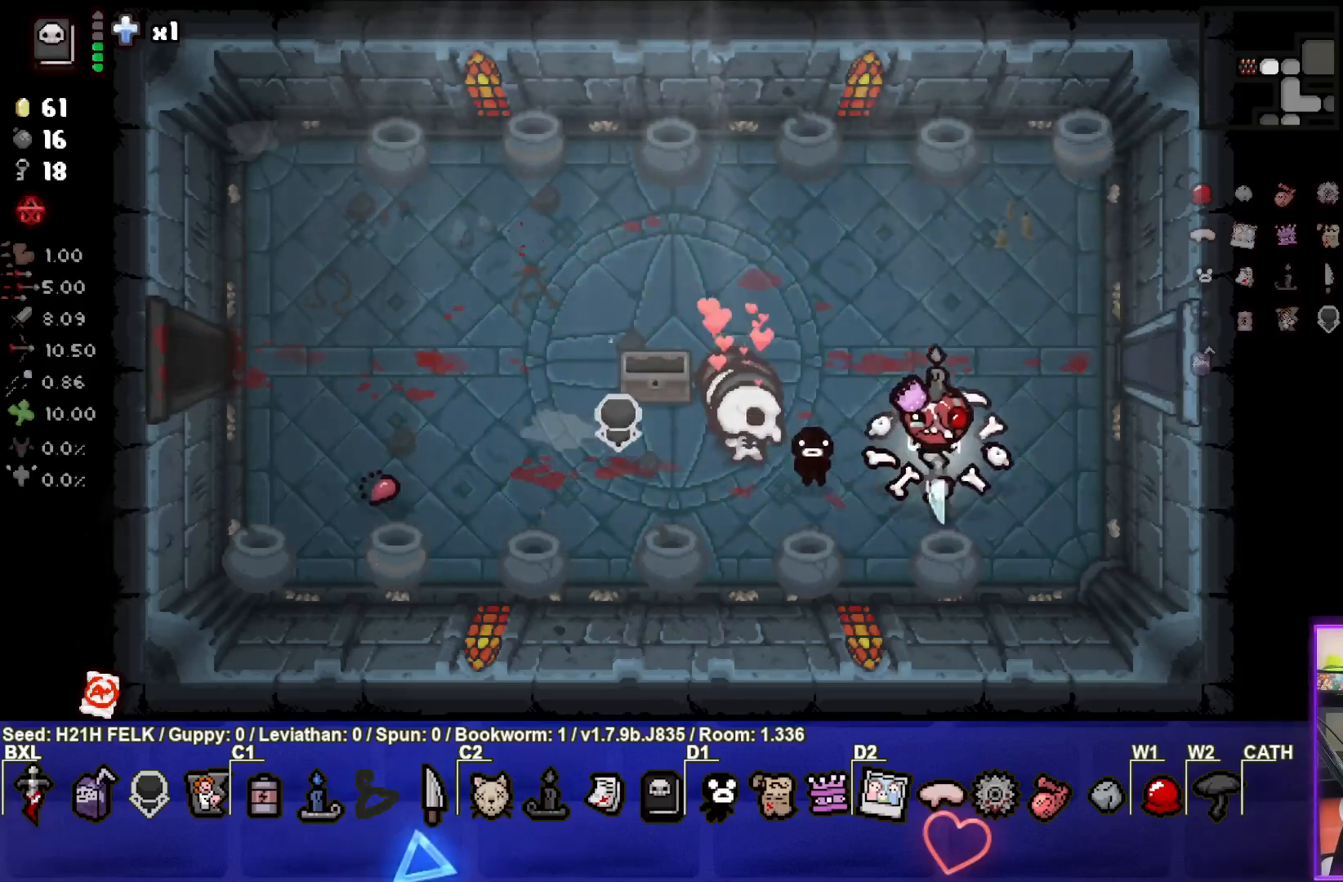
{"buttons": [], "left_stick": "right", "events": [[150, "left_stick", "right"]]}
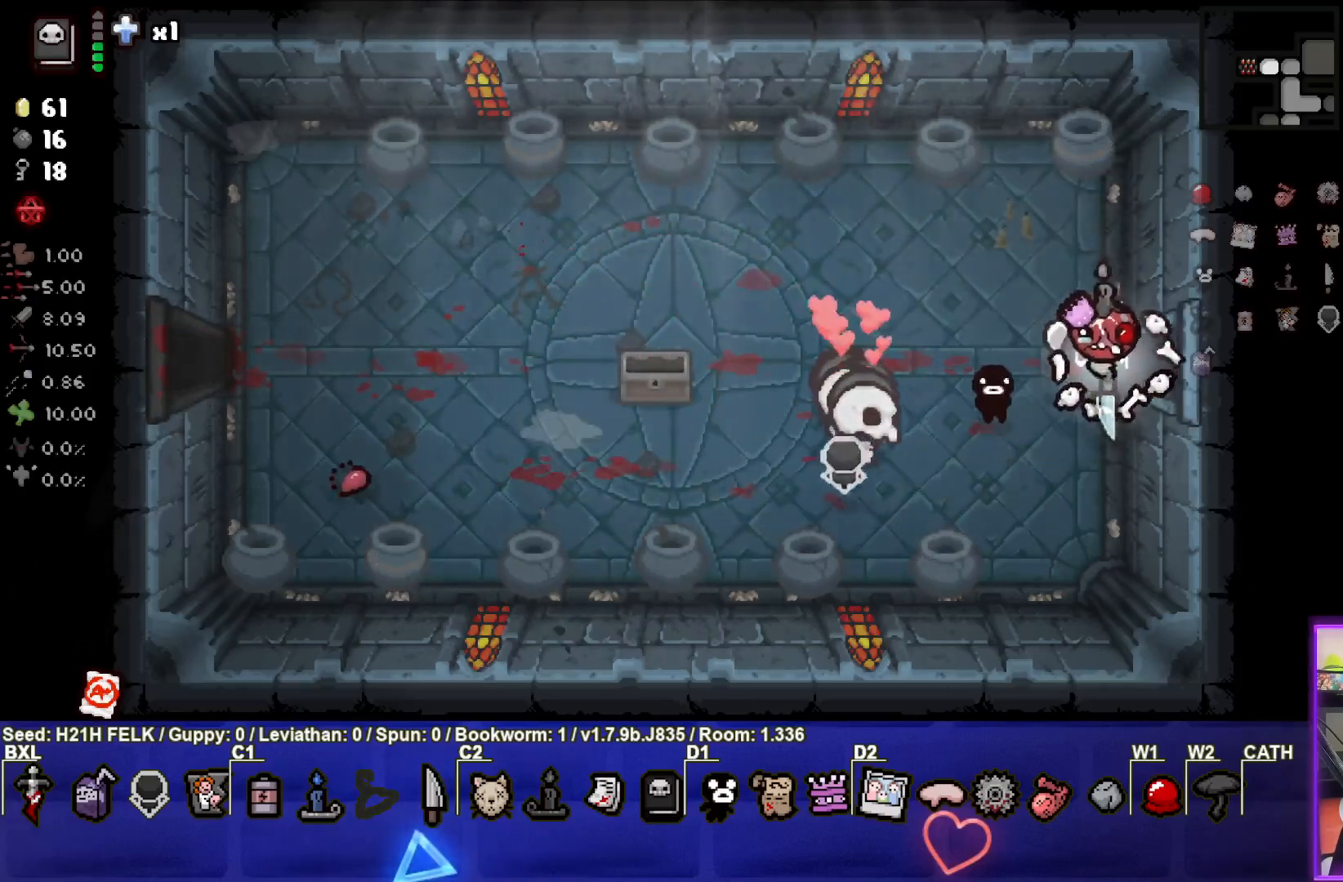
{"buttons": [], "left_stick": "right", "events": []}
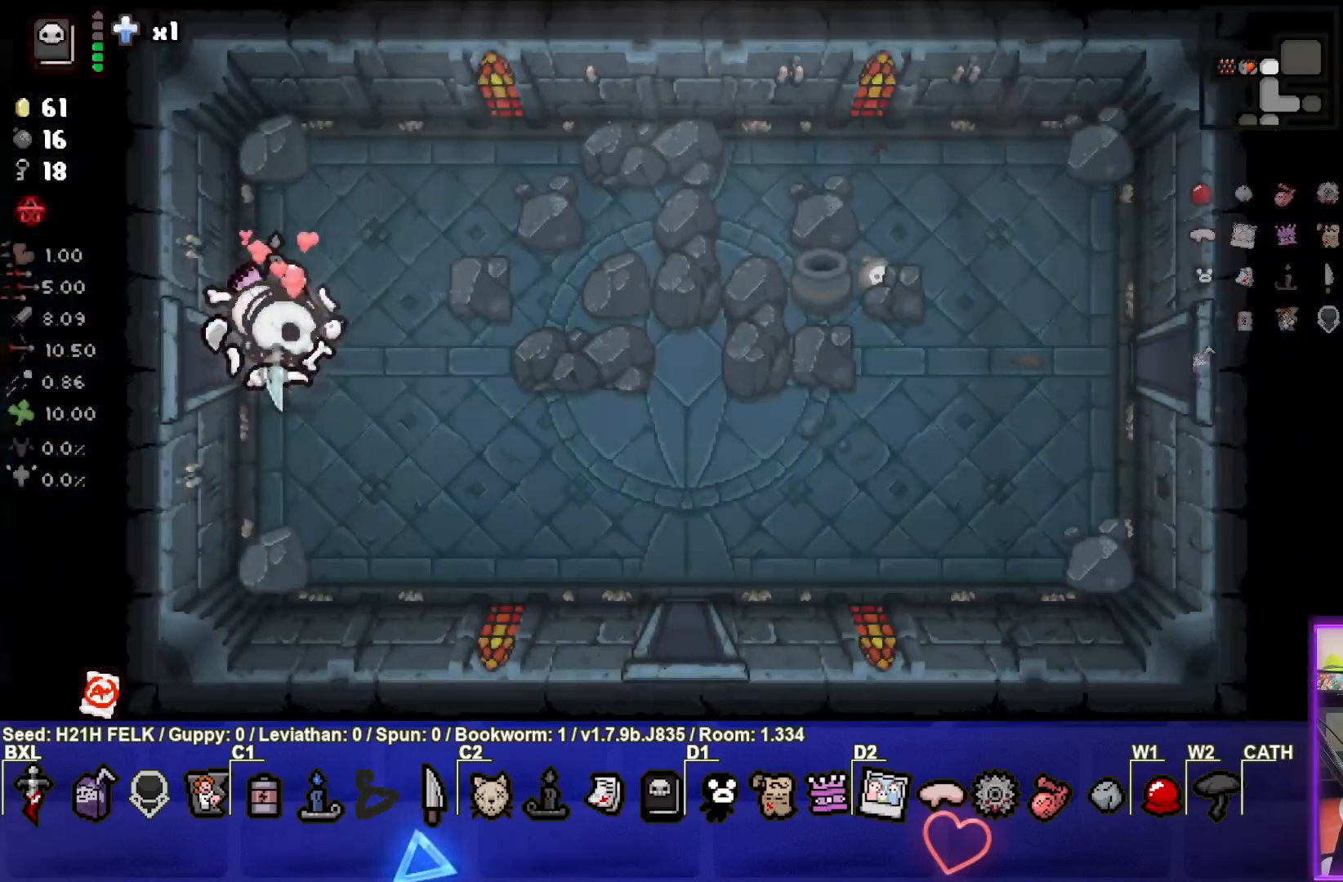
{"buttons": [], "left_stick": "down-right", "events": [[300, "left_stick", "down-right"]]}
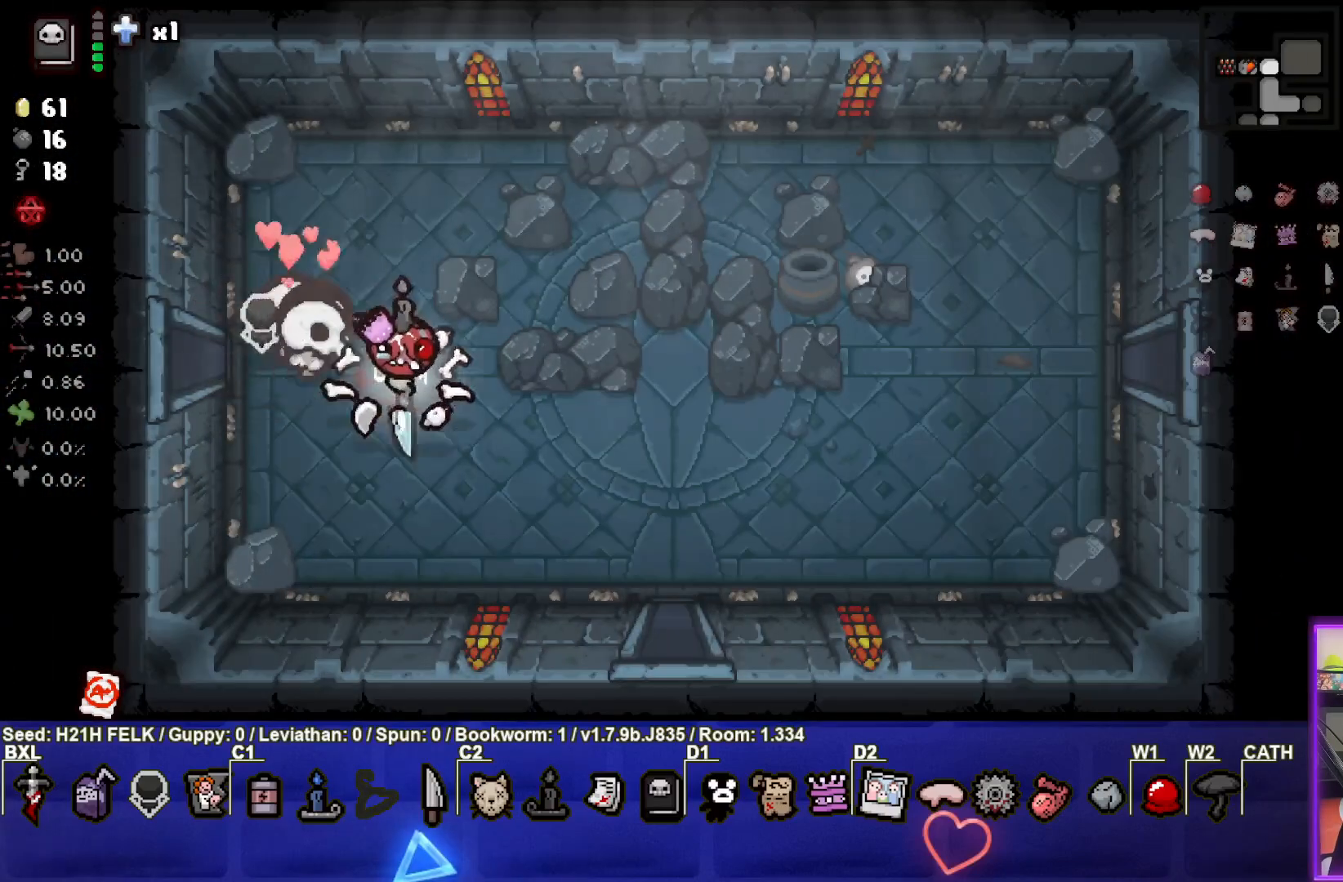
{"buttons": [], "left_stick": "down-right", "events": []}
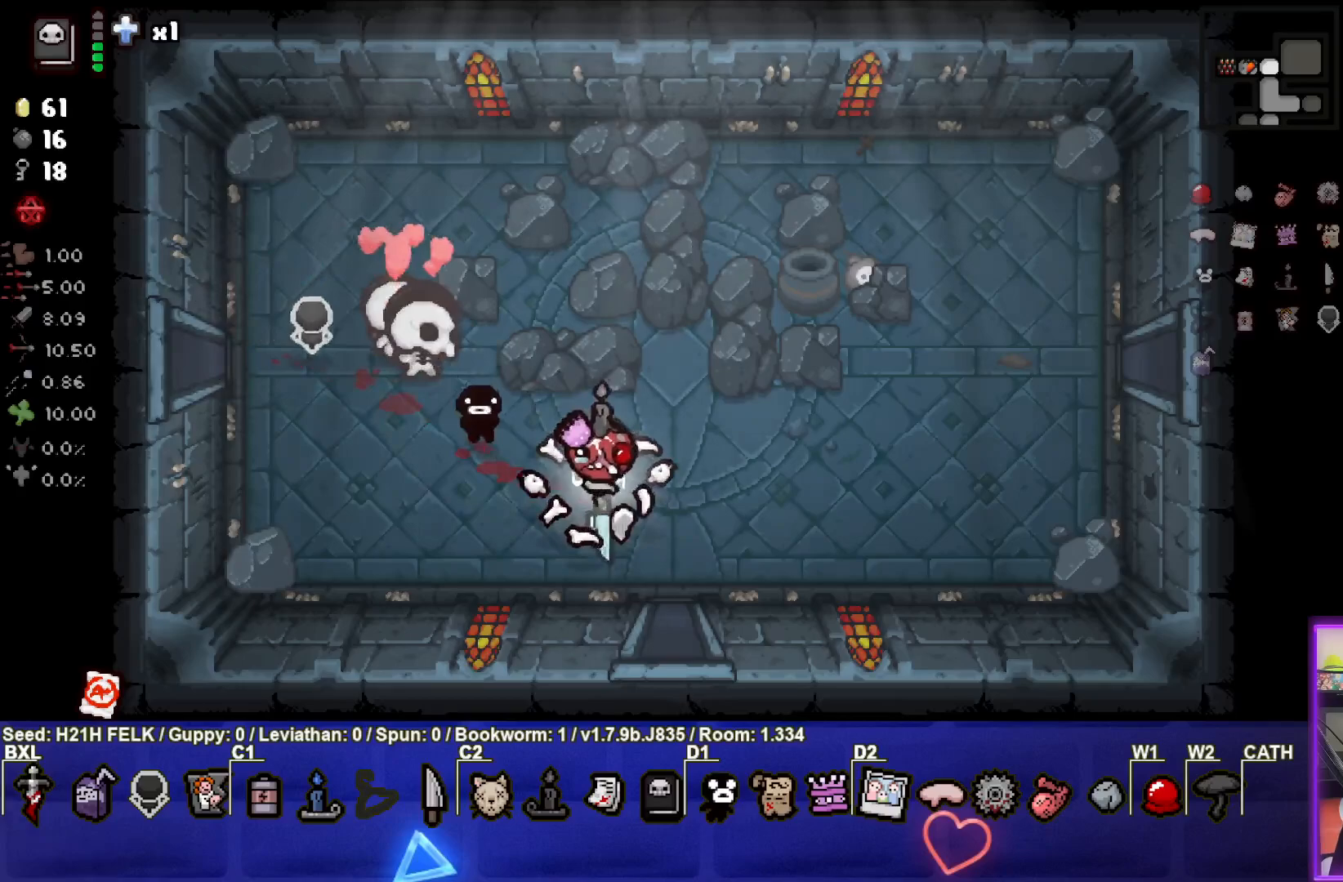
{"buttons": [], "left_stick": "down", "events": [[283, "left_stick", "down"]]}
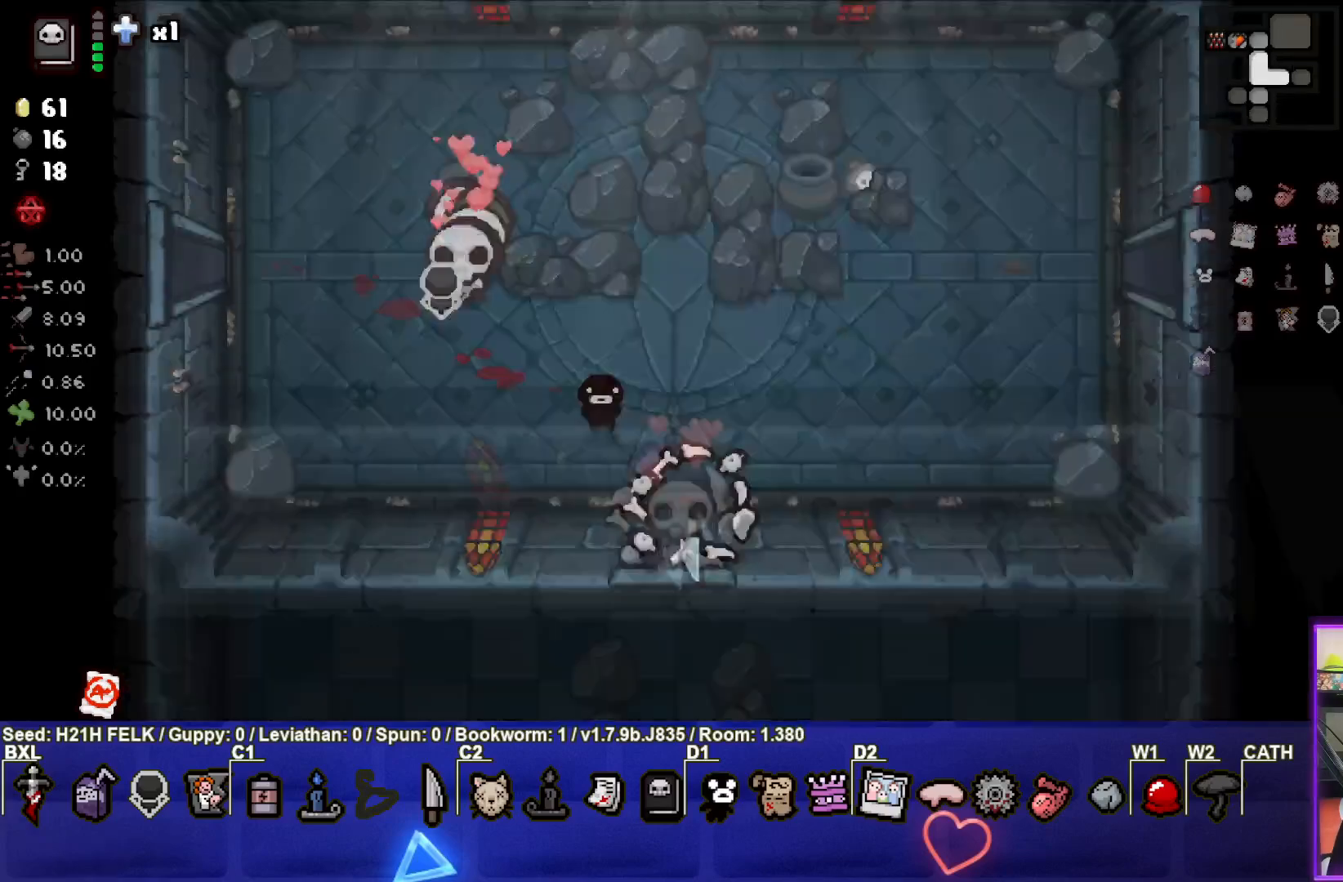
{"buttons": [], "left_stick": "down-right", "events": [[17, "left_stick", "center"], [467, "left_stick", "down-right"]]}
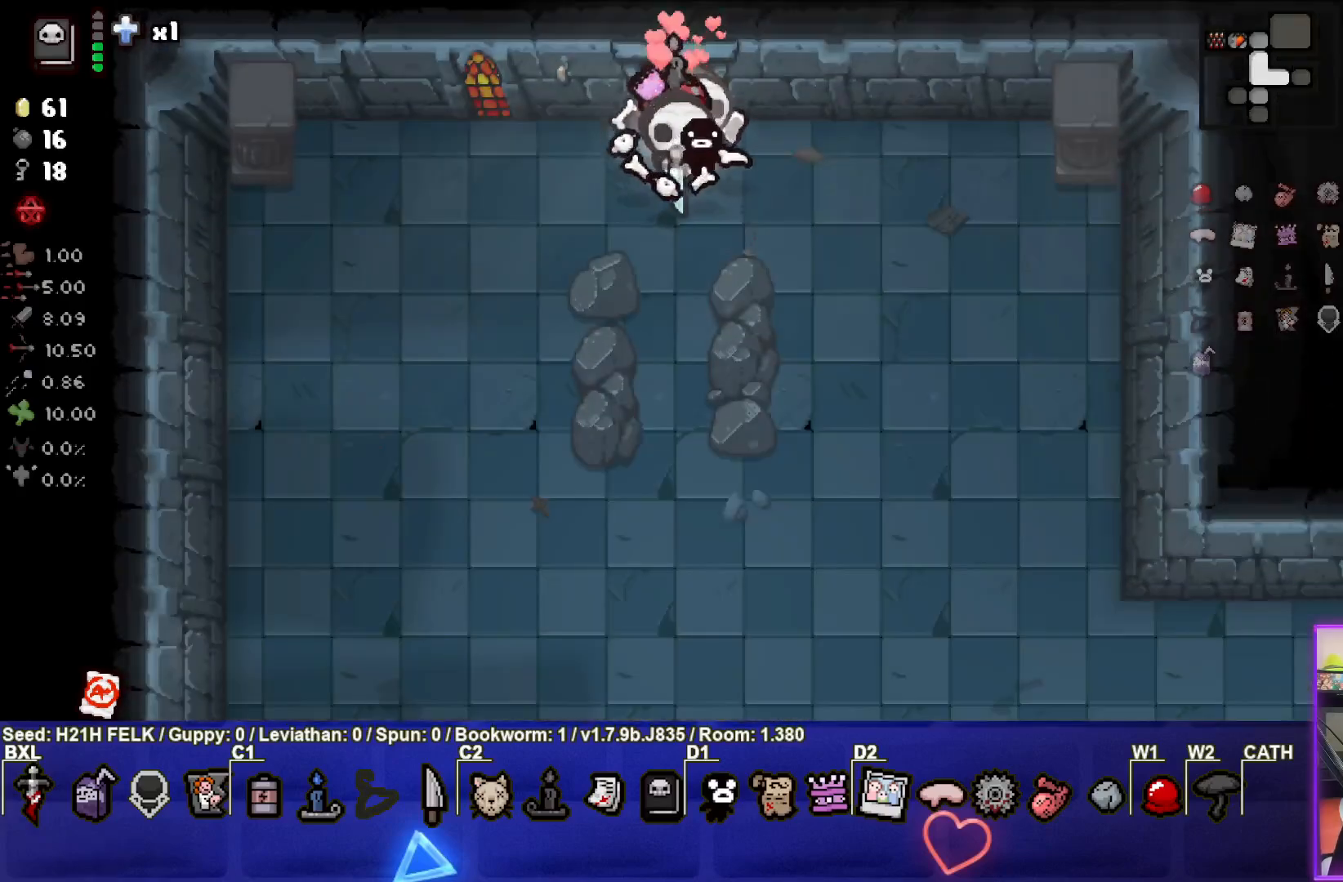
{"buttons": [], "left_stick": "down-right", "events": []}